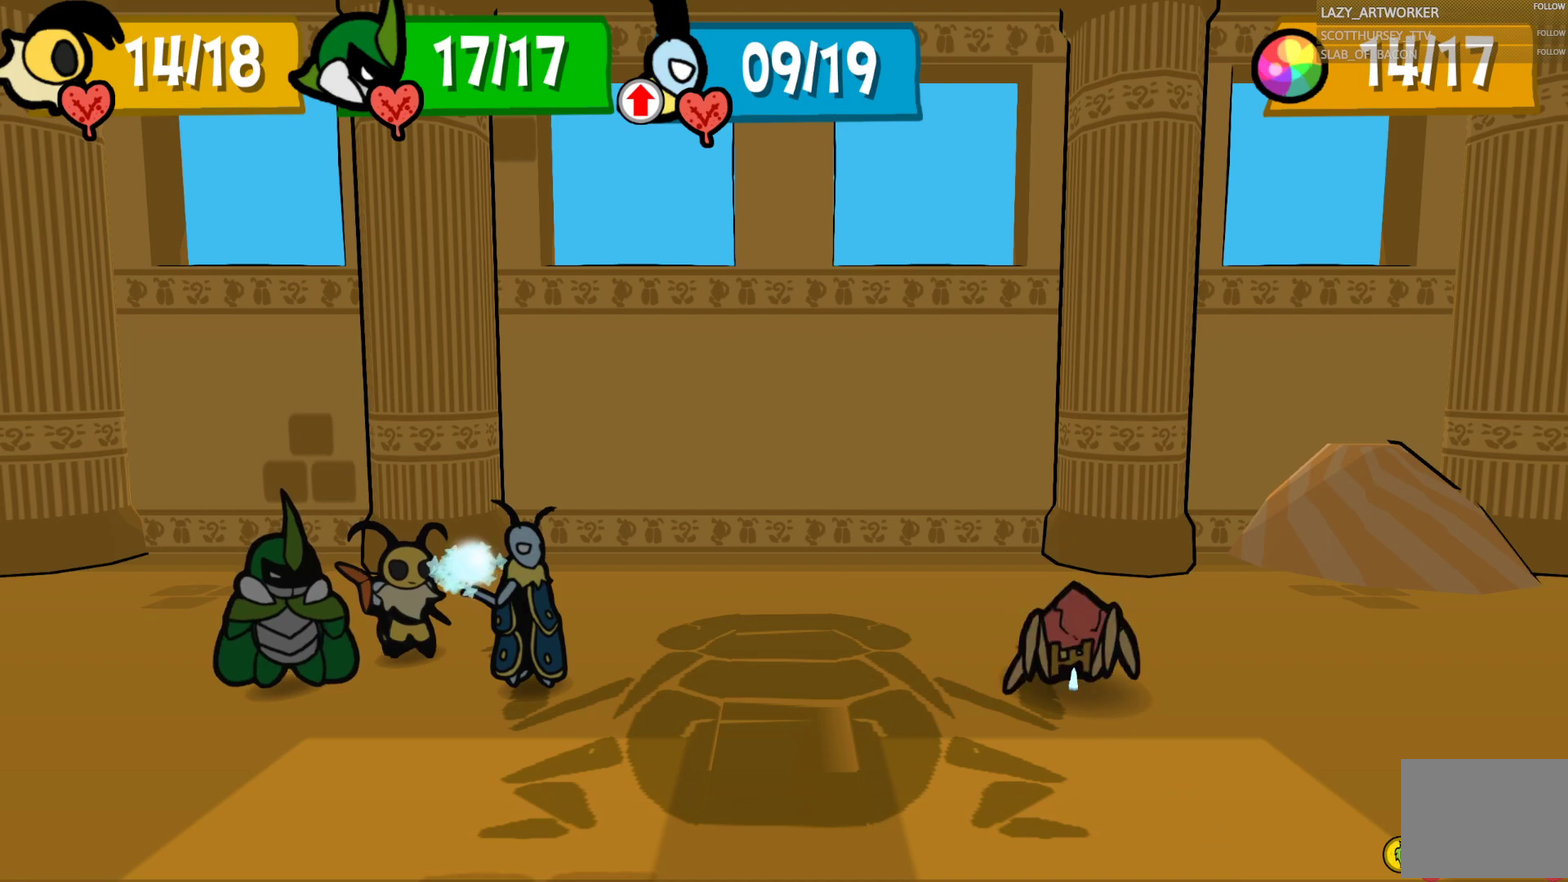
Gameplay with a controller (PlayStation layout); each line is a JSON object with the inputs held at the frame after it. "events" lists button and stick changes between this image and that frame as [ms after this image, input, new state], when the widget could be followed in between. This document gives stick clicks only as held states, not as events.
{"buttons": [], "left_stick": "center", "right_stick": "center", "events": []}
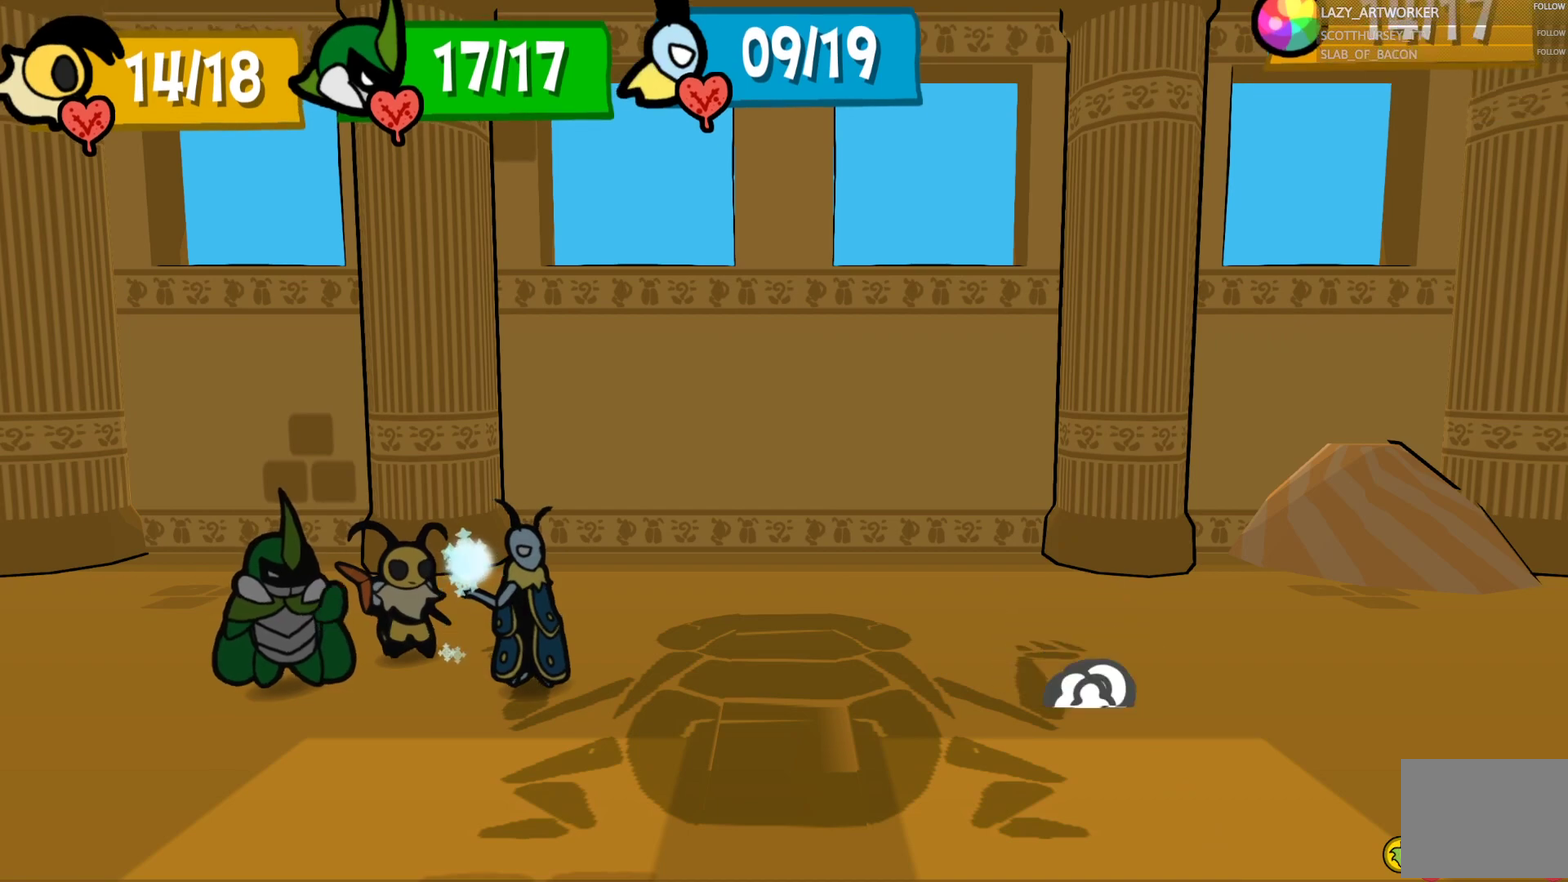
{"buttons": [], "left_stick": "center", "right_stick": "center", "events": [[417, "CROSS", "down"], [500, "CROSS", "up"]]}
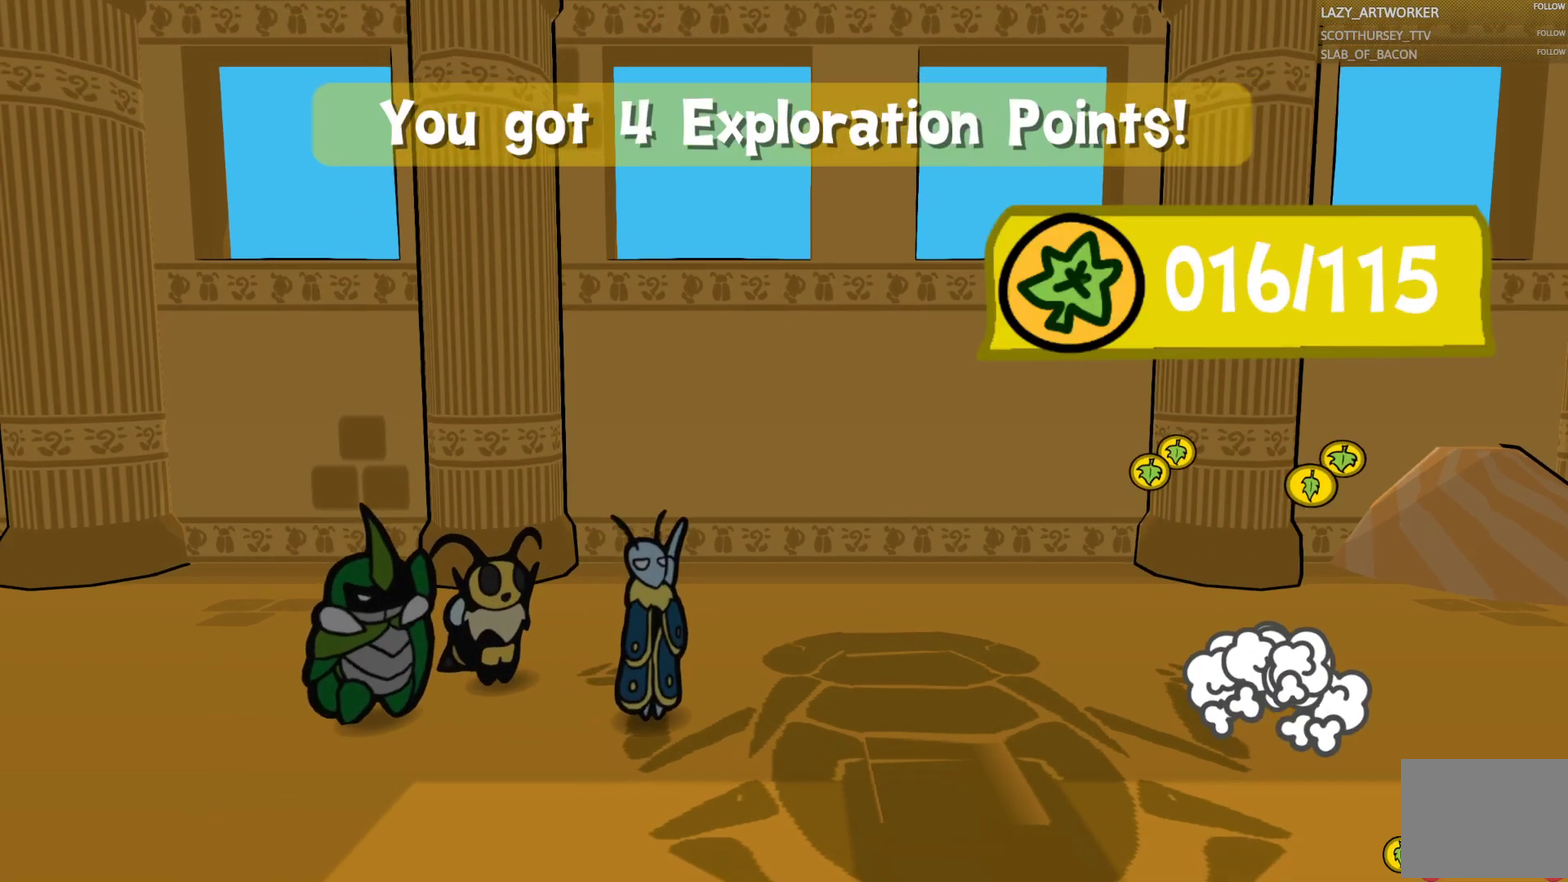
{"buttons": ["CIRCLE"], "left_stick": "center", "right_stick": "center", "events": [[100, "CROSS", "down"], [200, "CROSS", "up"], [267, "CROSS", "down"], [367, "CROSS", "up"], [450, "CIRCLE", "down"]]}
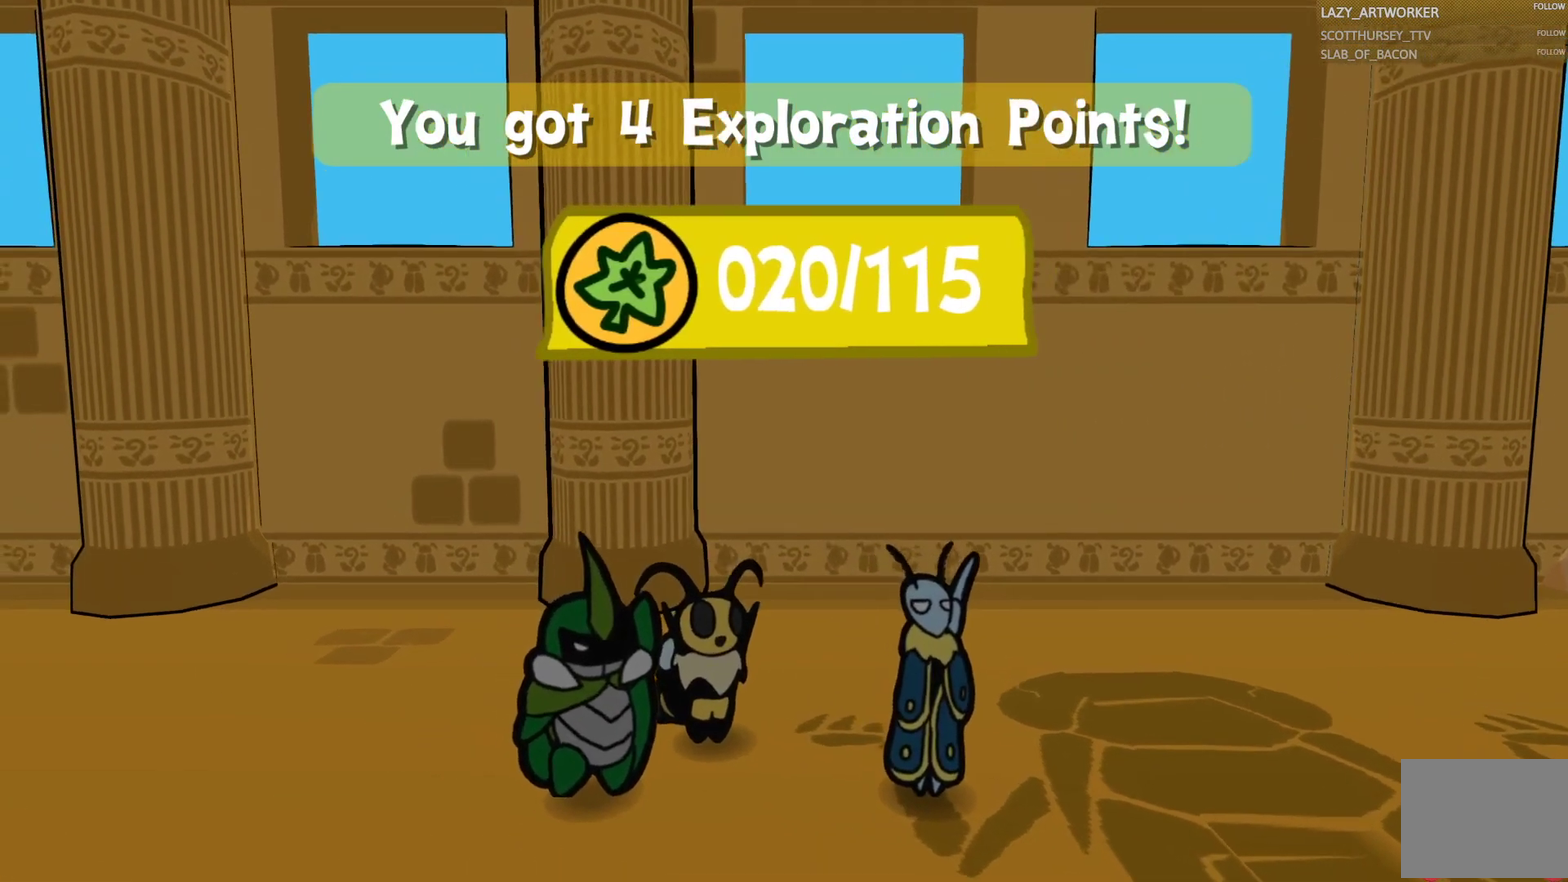
{"buttons": ["CIRCLE", "TRIANGLE"], "left_stick": "center", "right_stick": "center", "events": [[83, "CIRCLE", "up"], [150, "CROSS", "down"], [200, "CIRCLE", "down"], [300, "CIRCLE", "up"], [300, "CROSS", "up"], [367, "CROSS", "down"], [367, "SQUARE", "down"], [400, "CIRCLE", "down"], [400, "TRIANGLE", "down"], [467, "SQUARE", "up"], [500, "CROSS", "up"]]}
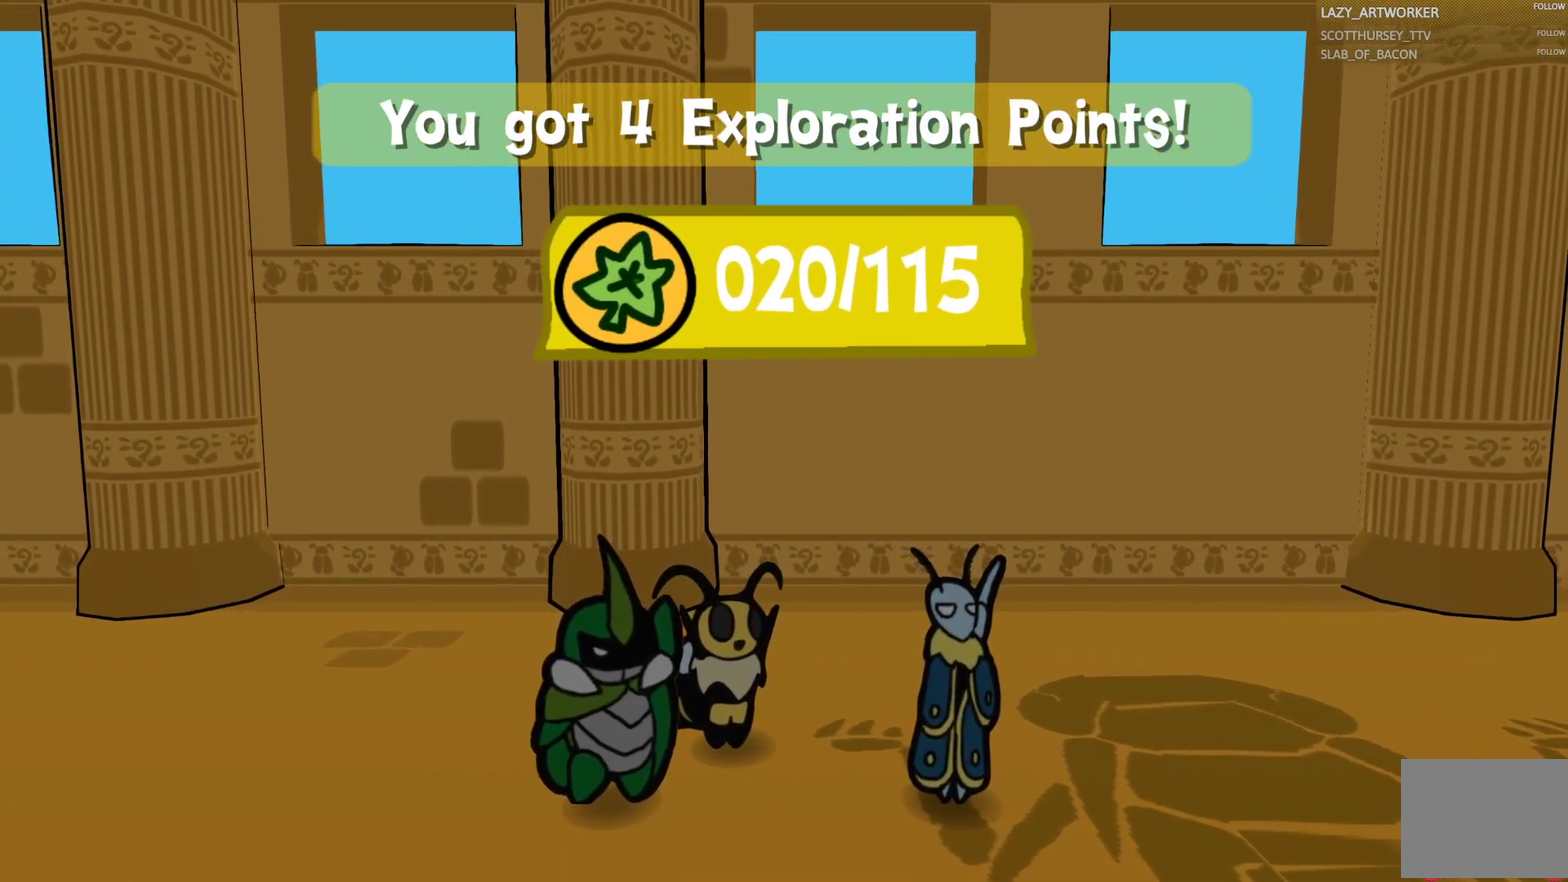
{"buttons": [], "left_stick": "center", "right_stick": "center", "events": [[50, "CIRCLE", "up"], [50, "TRIANGLE", "up"], [117, "CROSS", "down"], [133, "CIRCLE", "down"], [233, "CIRCLE", "up"], [250, "CROSS", "up"], [317, "CROSS", "down"], [467, "CROSS", "up"]]}
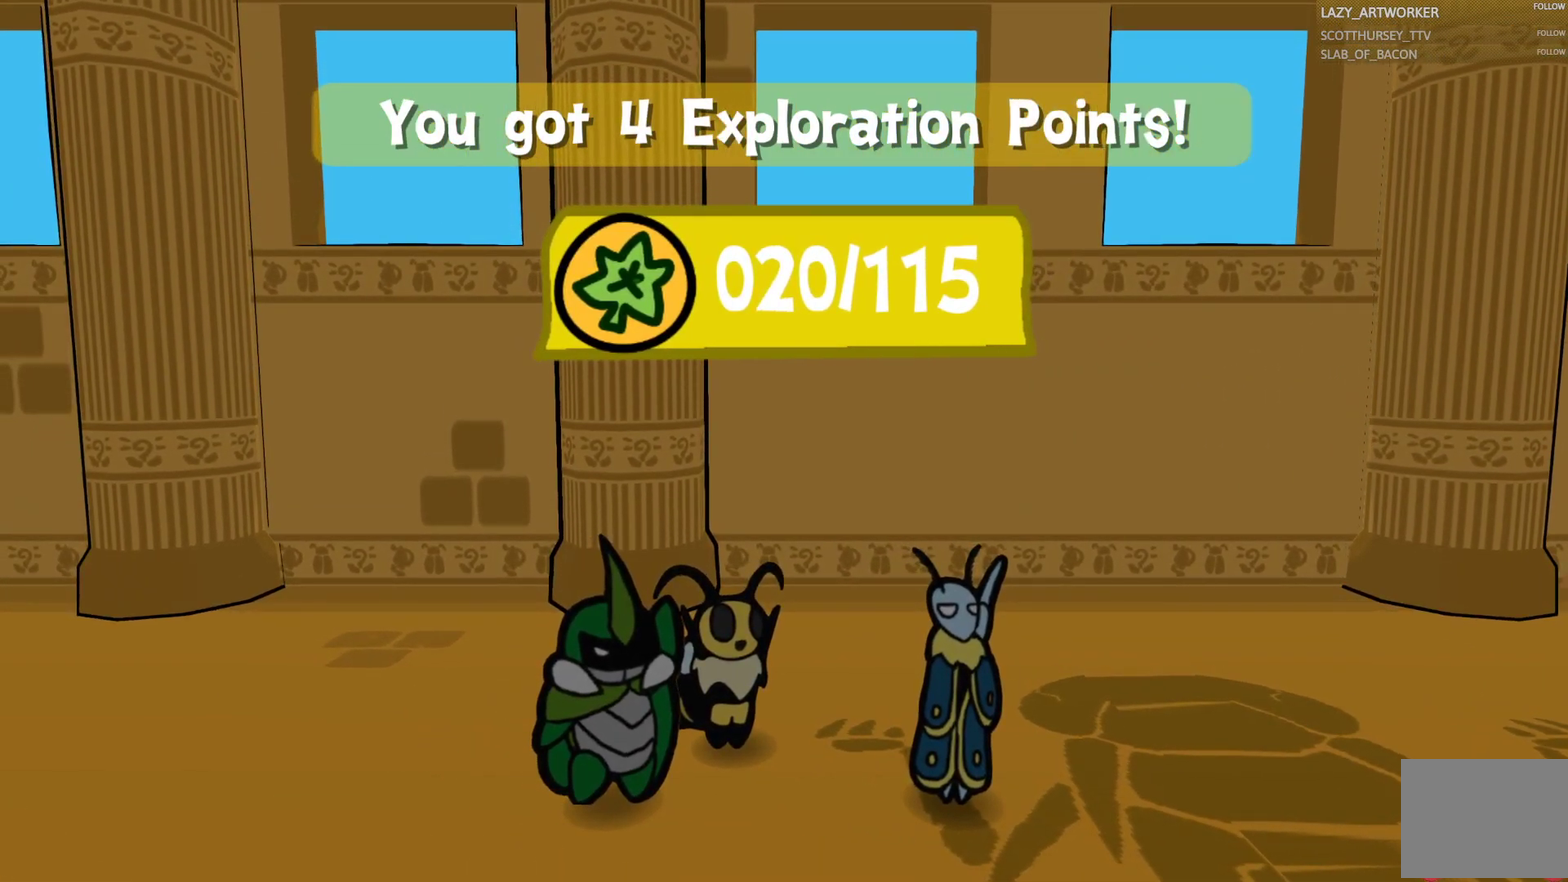
{"buttons": ["CROSS"], "left_stick": "center", "right_stick": "center", "events": [[17, "CROSS", "down"], [50, "CIRCLE", "down"], [133, "CIRCLE", "up"], [150, "CROSS", "up"], [233, "CROSS", "down"], [317, "CROSS", "up"], [417, "CROSS", "down"]]}
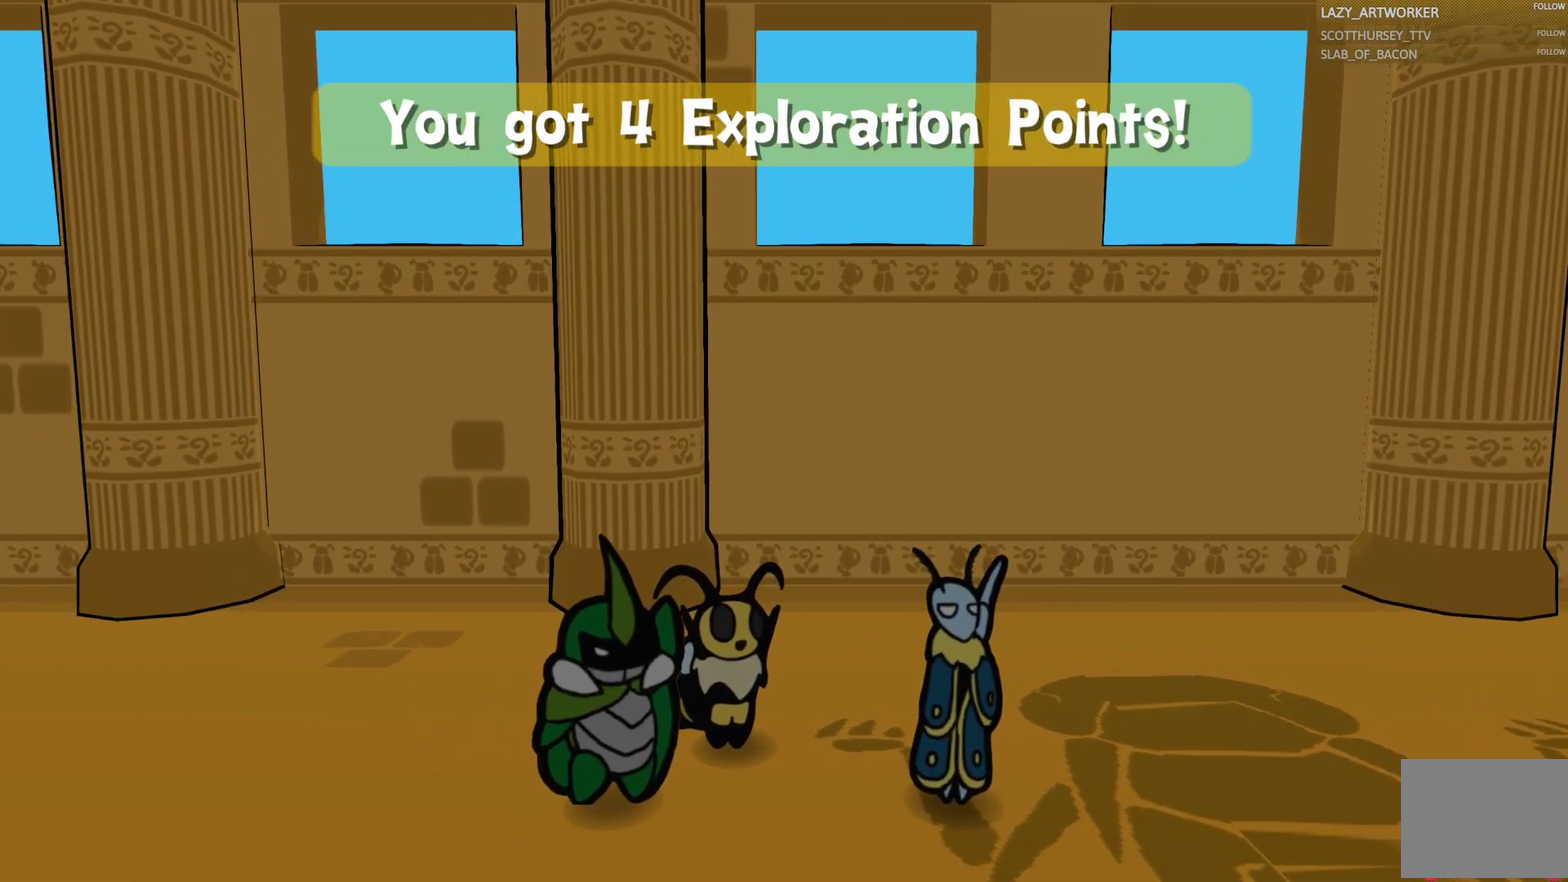
{"buttons": [], "left_stick": "center", "right_stick": "center", "events": [[17, "CROSS", "up"], [117, "CIRCLE", "down"], [117, "CROSS", "down"], [233, "CIRCLE", "up"], [233, "CROSS", "up"], [317, "CIRCLE", "down"], [350, "CROSS", "down"], [433, "CROSS", "up"], [467, "CIRCLE", "up"]]}
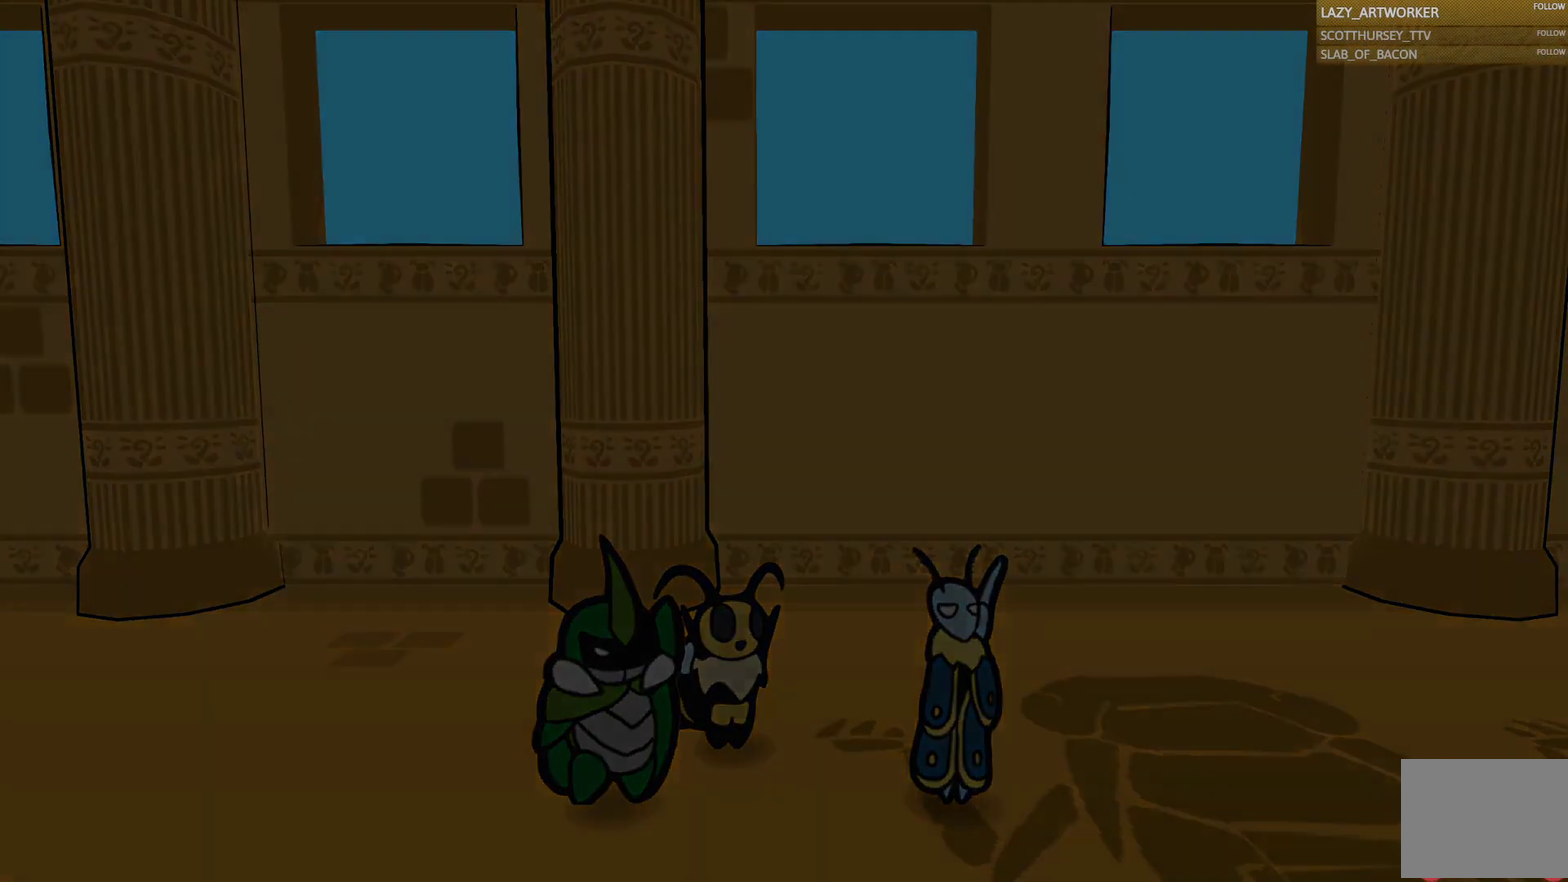
{"buttons": [], "left_stick": "center", "right_stick": "center", "events": [[33, "CIRCLE", "down"], [67, "CROSS", "down"], [167, "CROSS", "up"], [183, "CIRCLE", "up"]]}
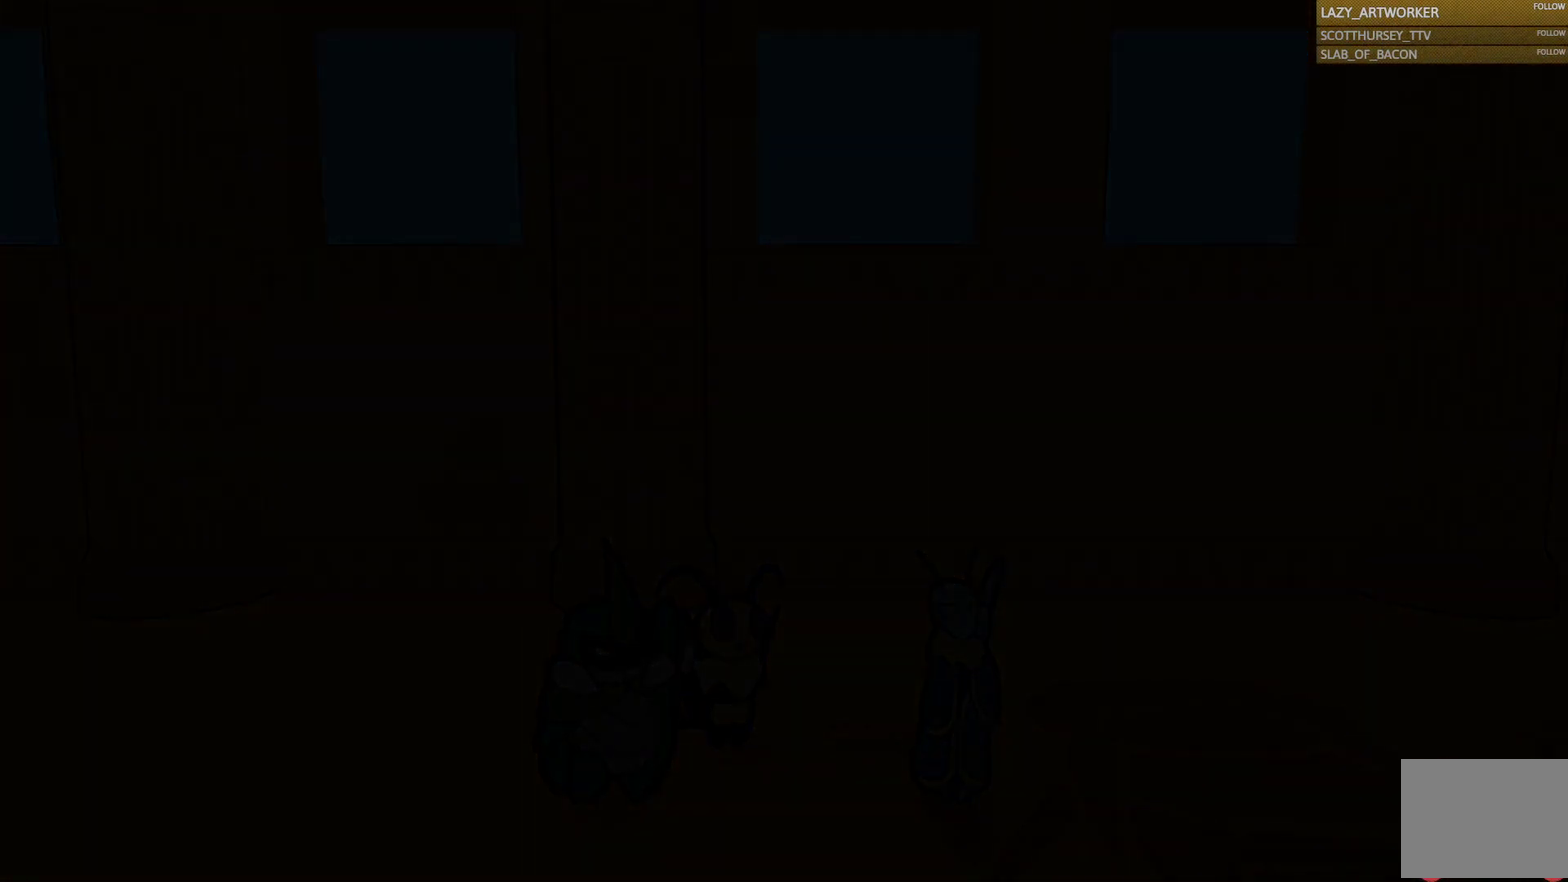
{"buttons": [], "left_stick": "center", "right_stick": "center", "events": []}
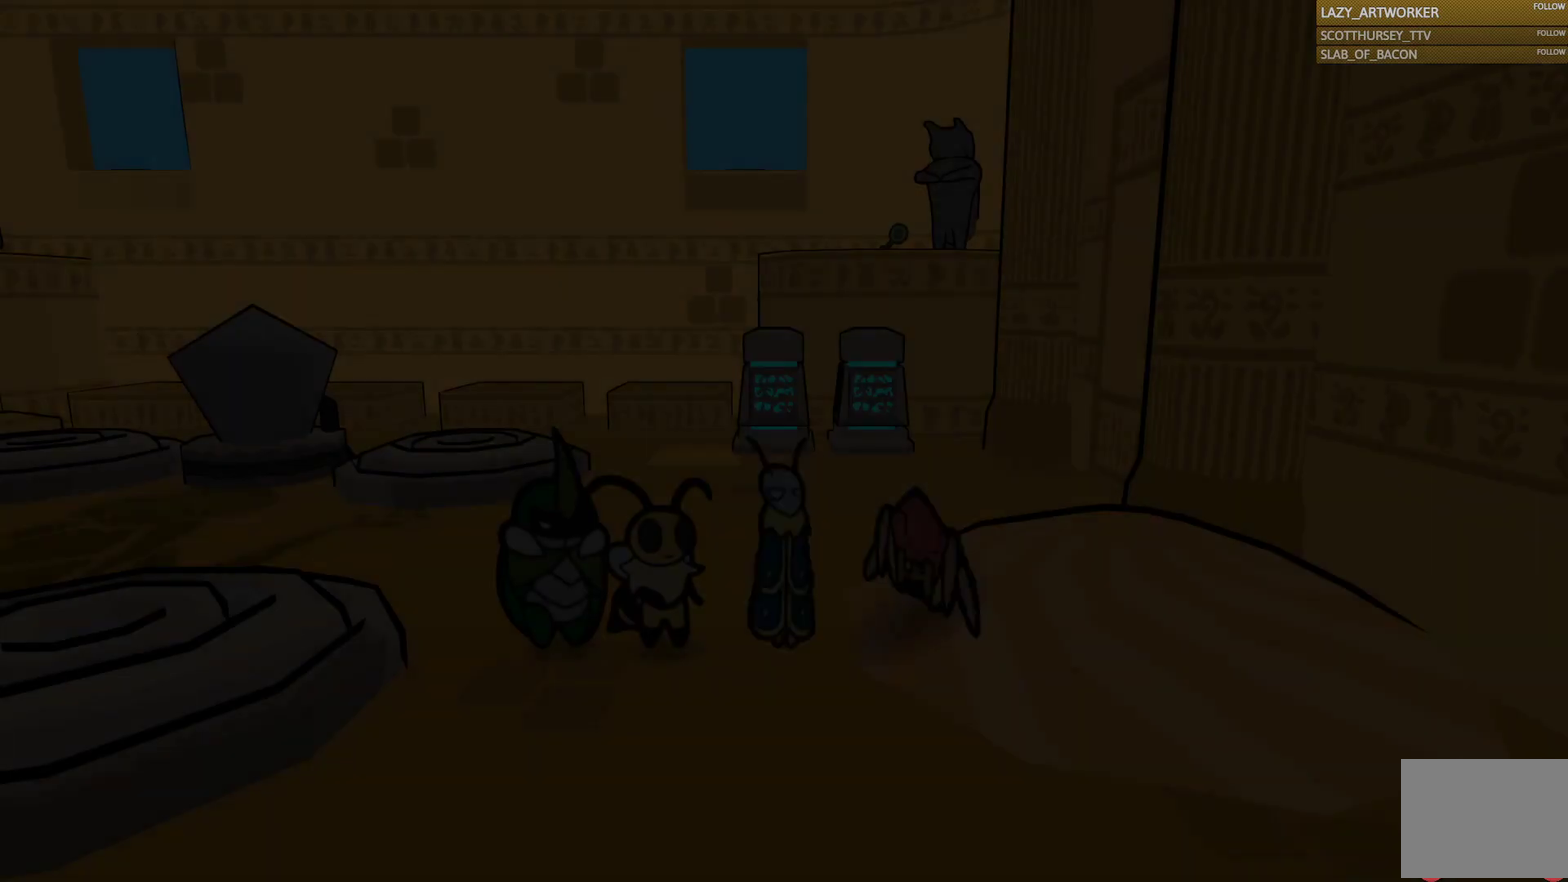
{"buttons": [], "left_stick": "down", "right_stick": "center", "events": [[500, "left_stick", "down"]]}
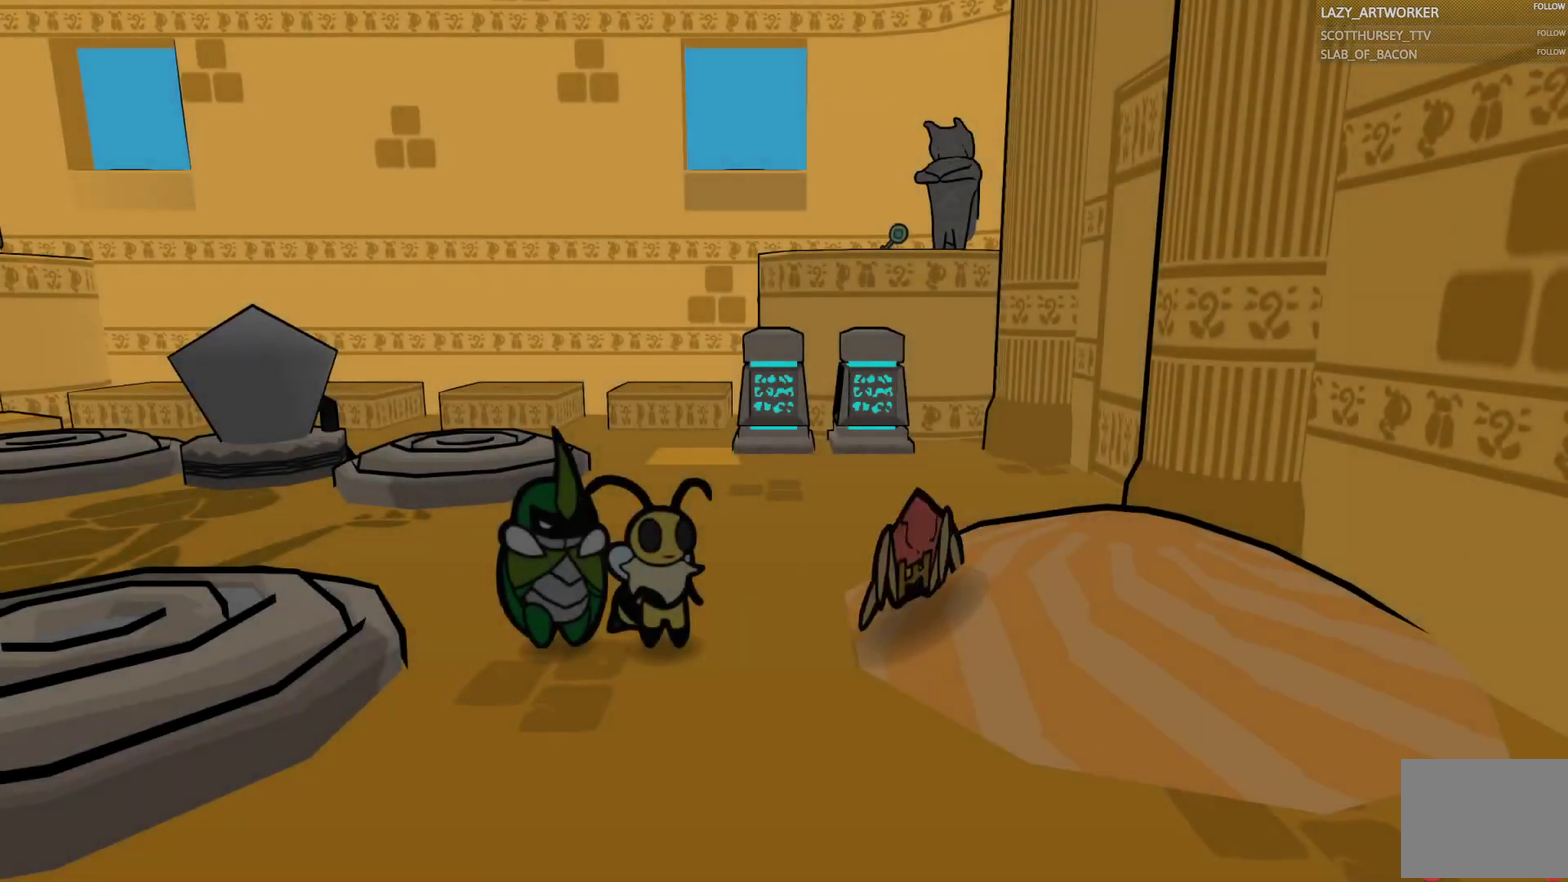
{"buttons": [], "left_stick": "down", "right_stick": "center", "events": [[250, "left_stick", "up-right"], [467, "left_stick", "down"]]}
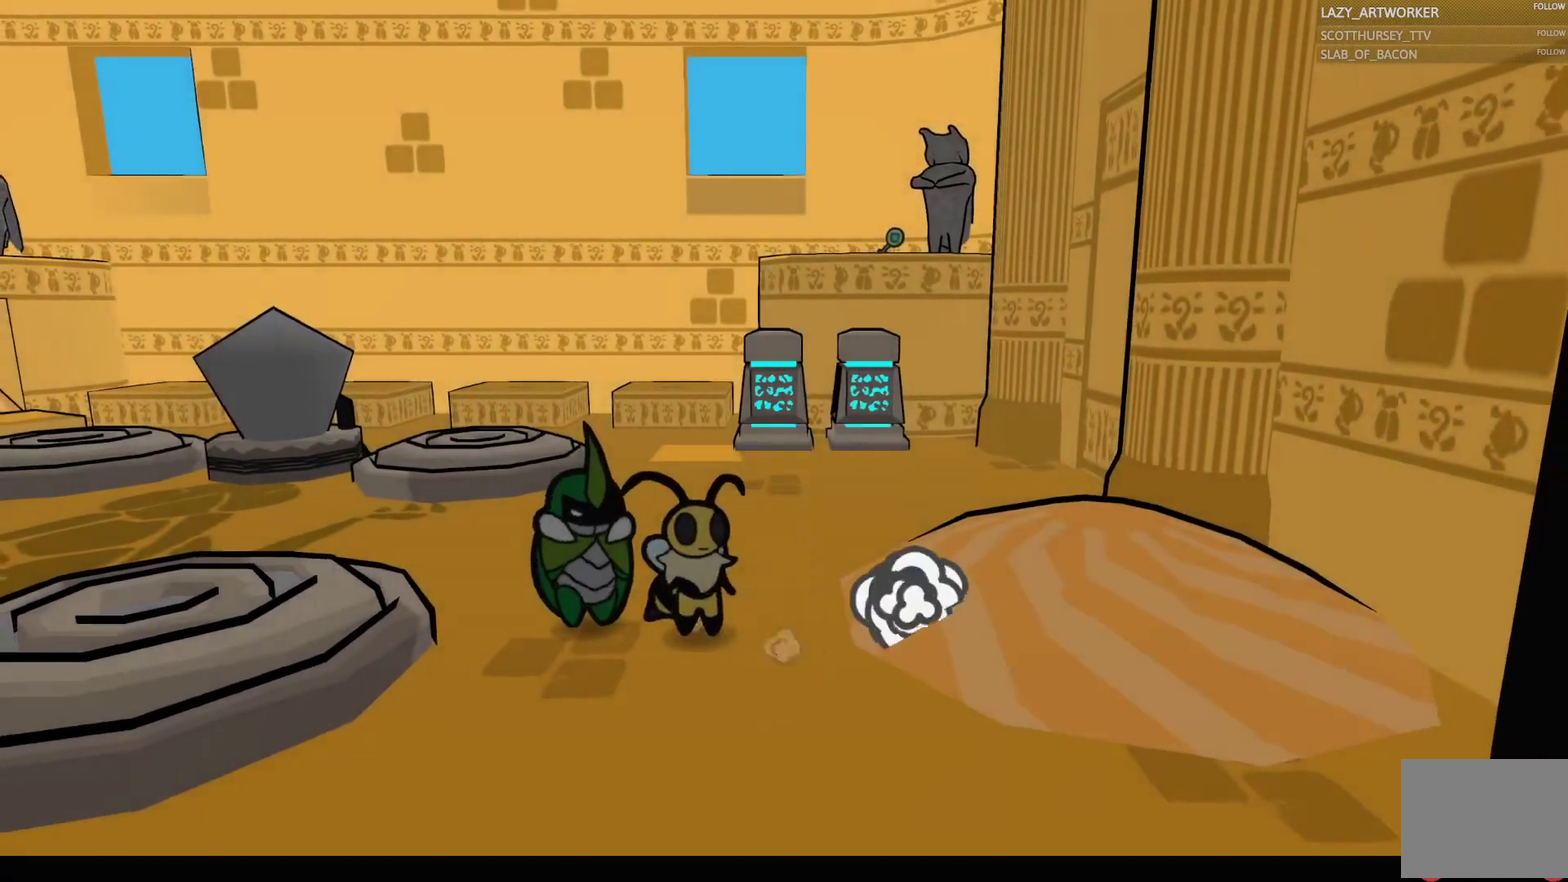
{"buttons": [], "left_stick": "left", "right_stick": "center", "events": [[100, "left_stick", "up"], [300, "left_stick", "down-left"], [367, "left_stick", "left"]]}
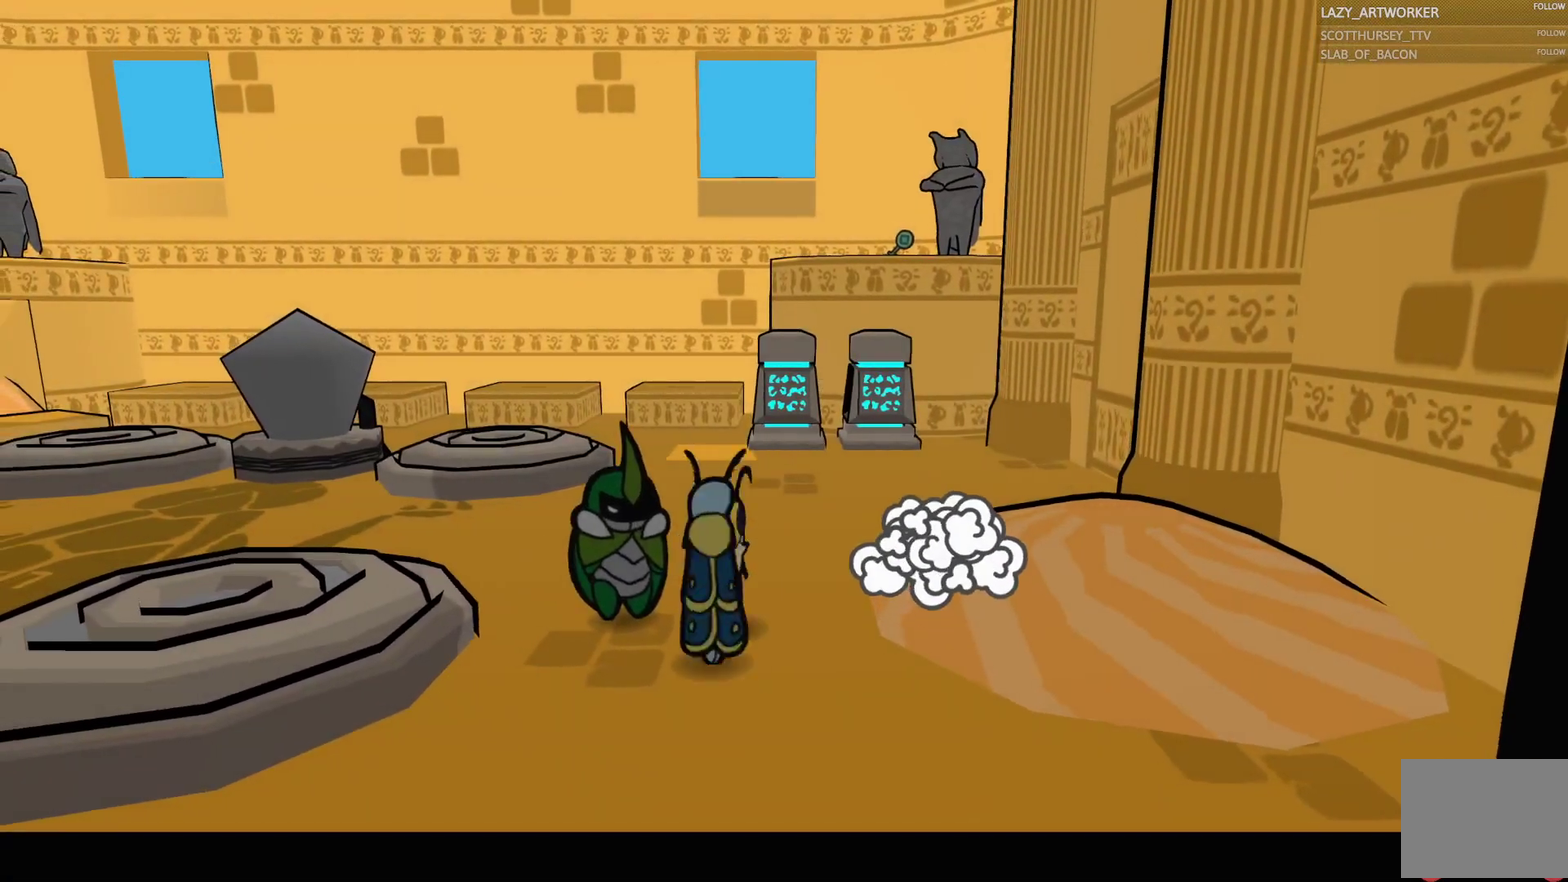
{"buttons": [], "left_stick": "left", "right_stick": "center", "events": [[167, "left_stick", "up-left"], [233, "CROSS", "down"], [250, "left_stick", "left"], [350, "CROSS", "up"]]}
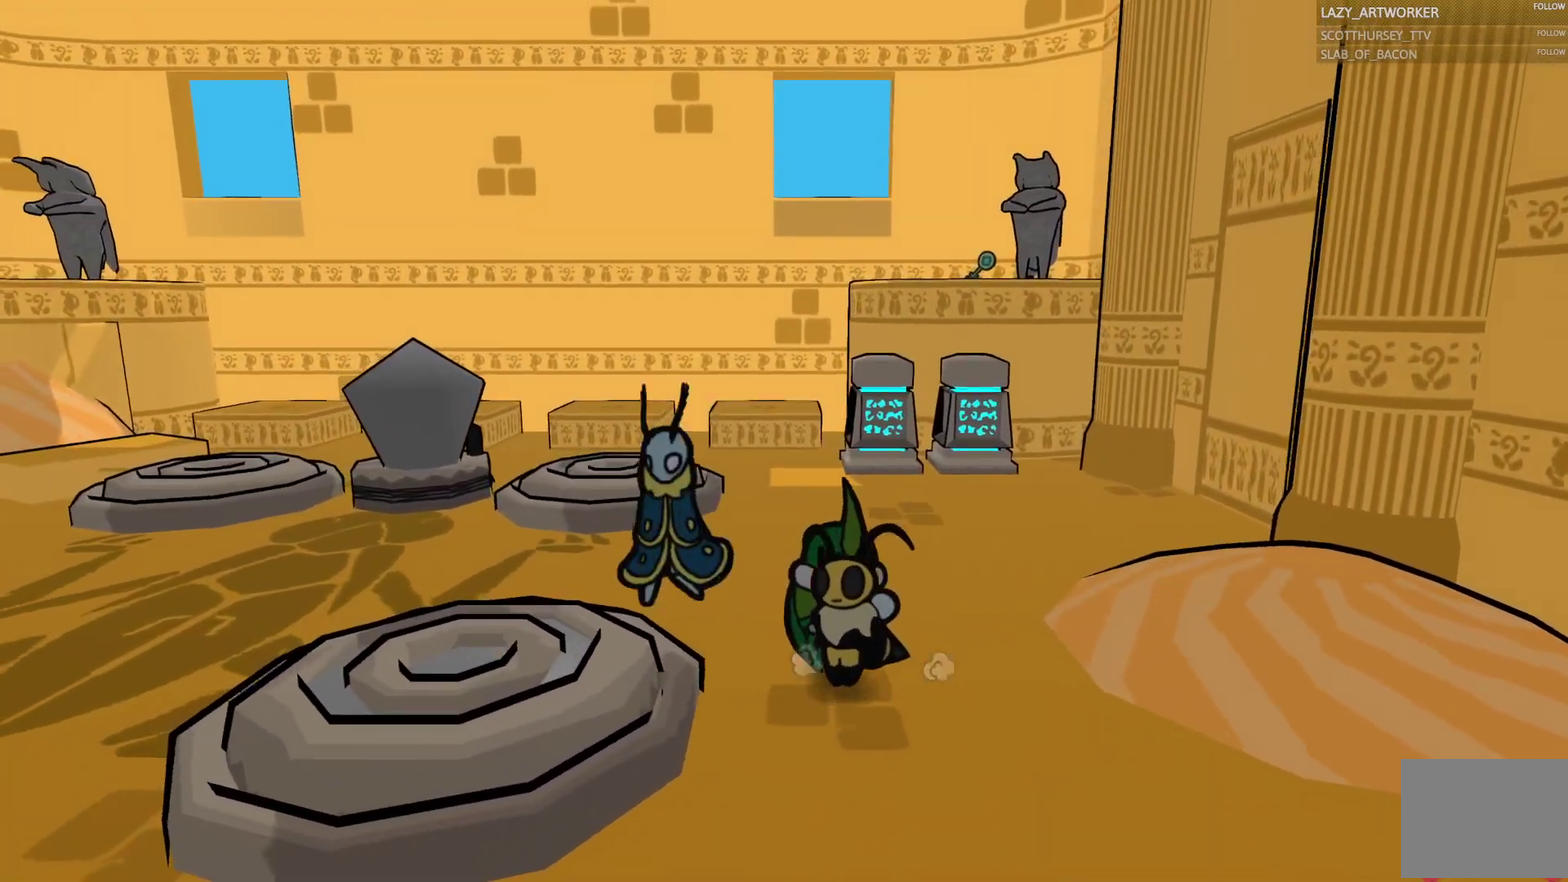
{"buttons": [], "left_stick": "left", "right_stick": "center", "events": [[267, "CROSS", "down"], [367, "CROSS", "up"]]}
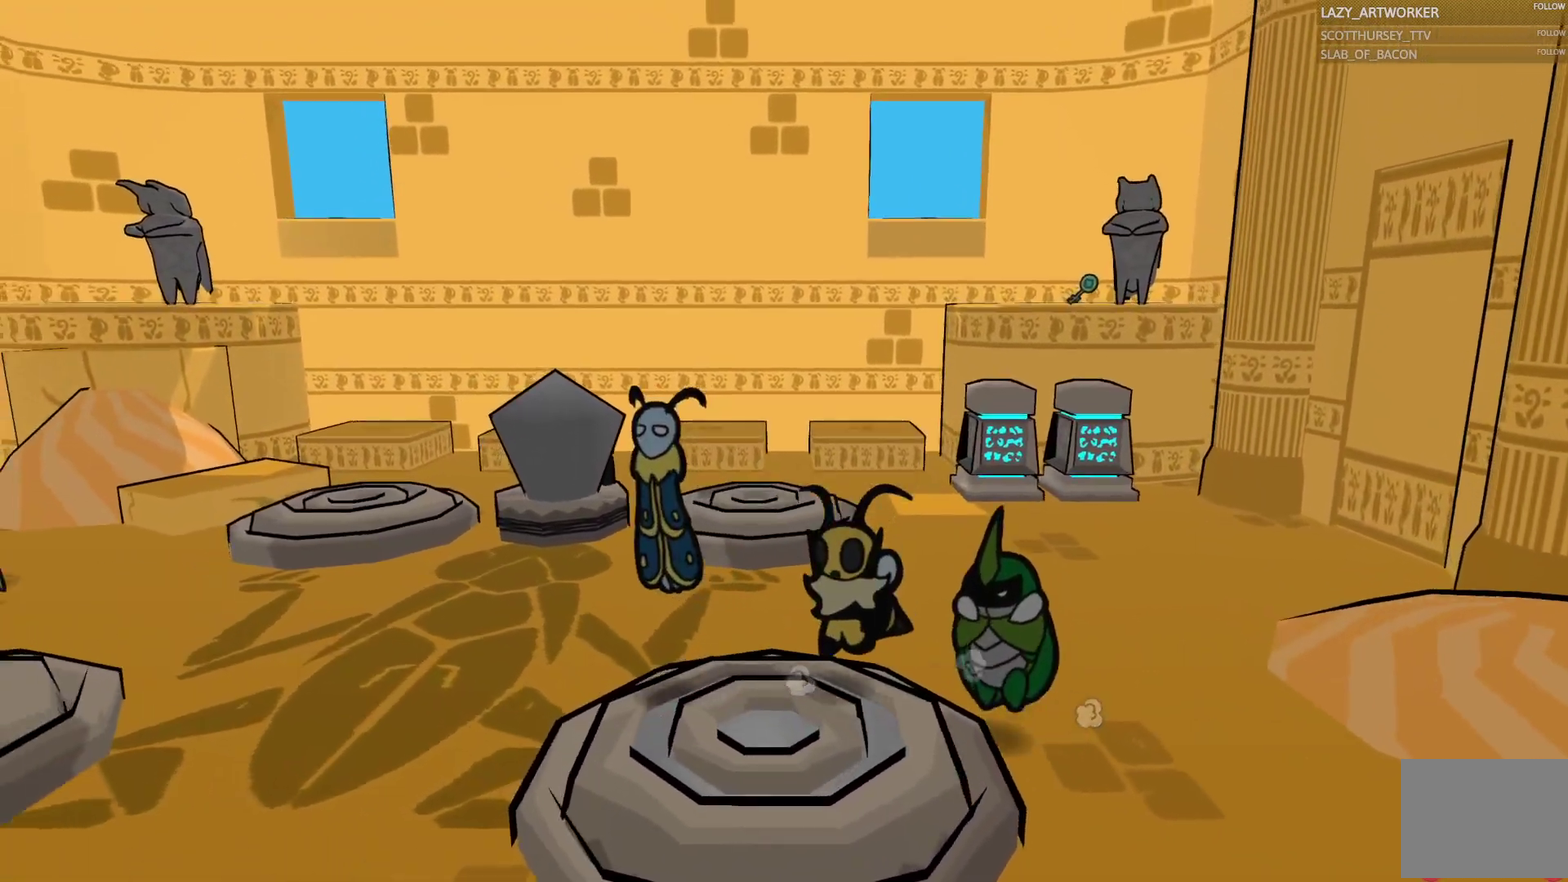
{"buttons": ["CROSS"], "left_stick": "up-left", "right_stick": "center", "events": [[433, "CROSS", "down"], [500, "left_stick", "up-left"]]}
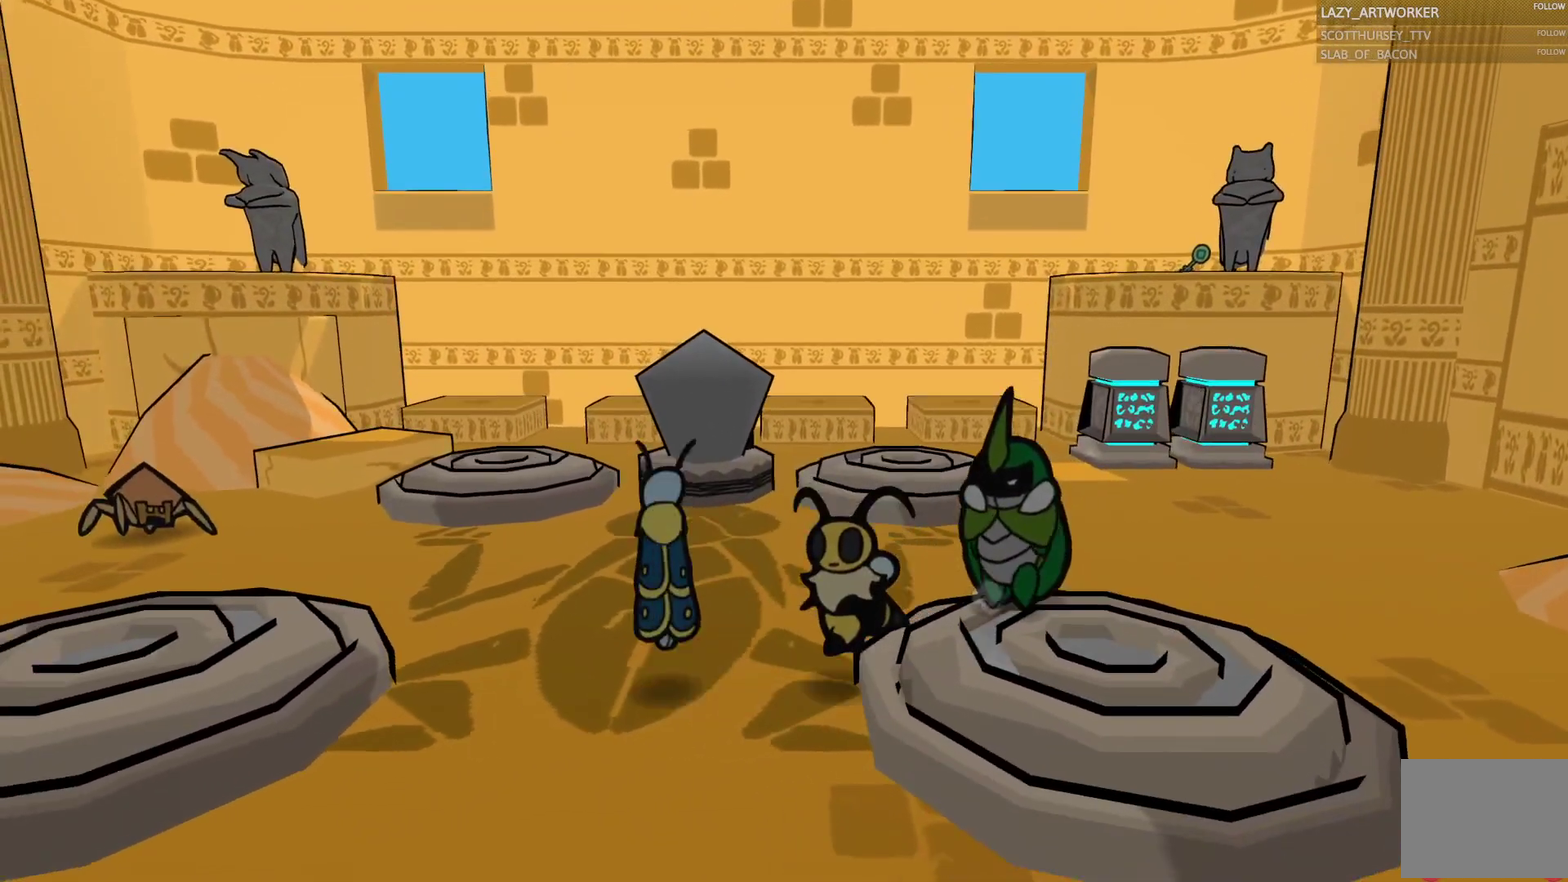
{"buttons": [], "left_stick": "up", "right_stick": "center", "events": [[17, "CROSS", "up"], [50, "left_stick", "up"], [133, "left_stick", "up-right"], [317, "left_stick", "up"]]}
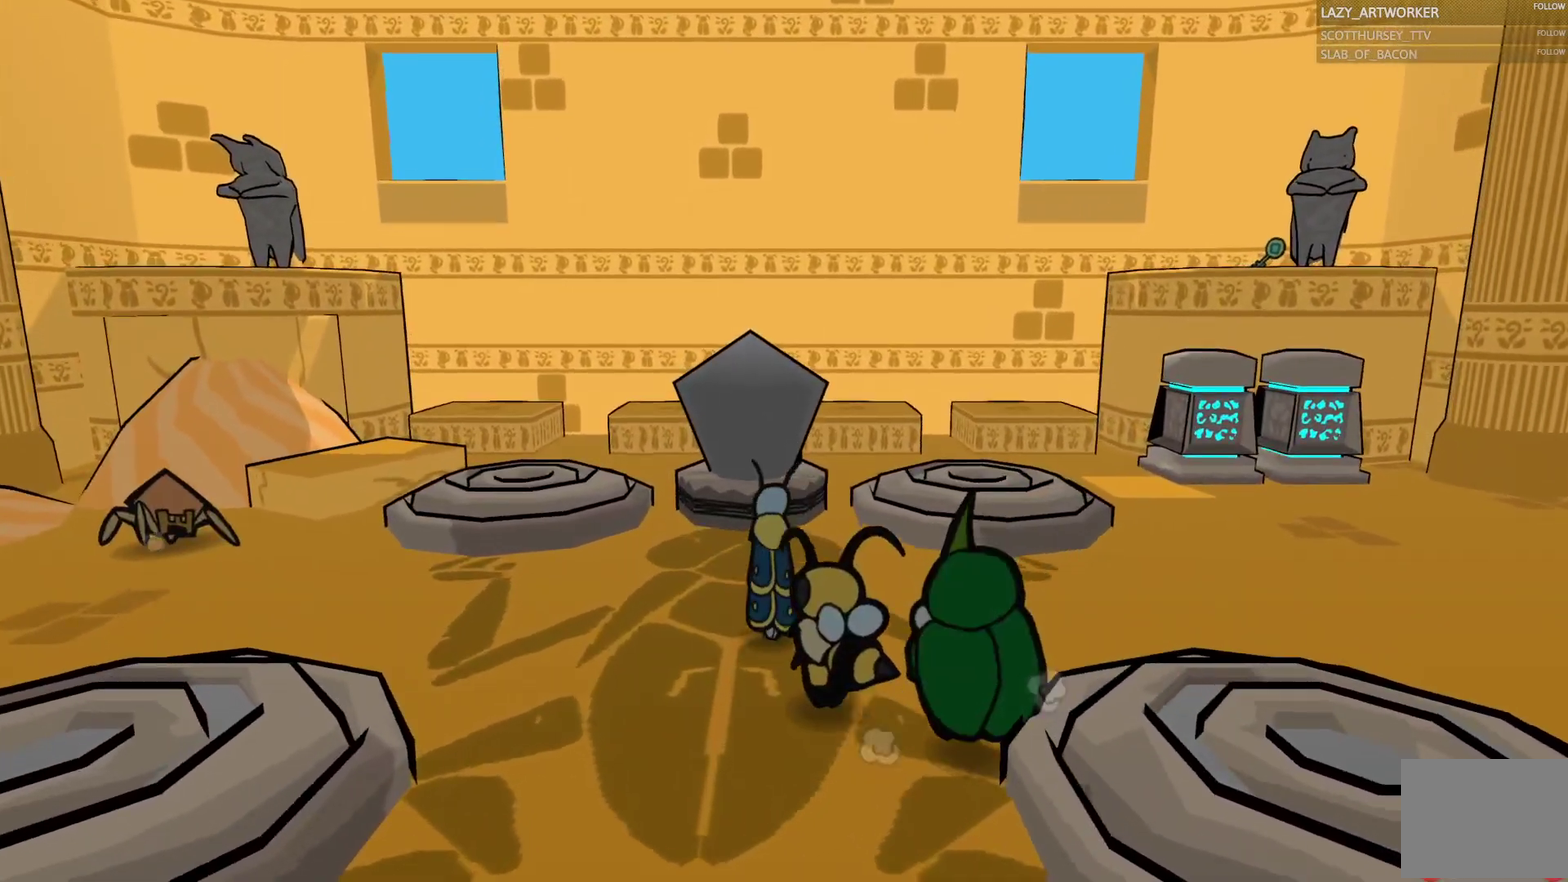
{"buttons": [], "left_stick": "up", "right_stick": "center", "events": []}
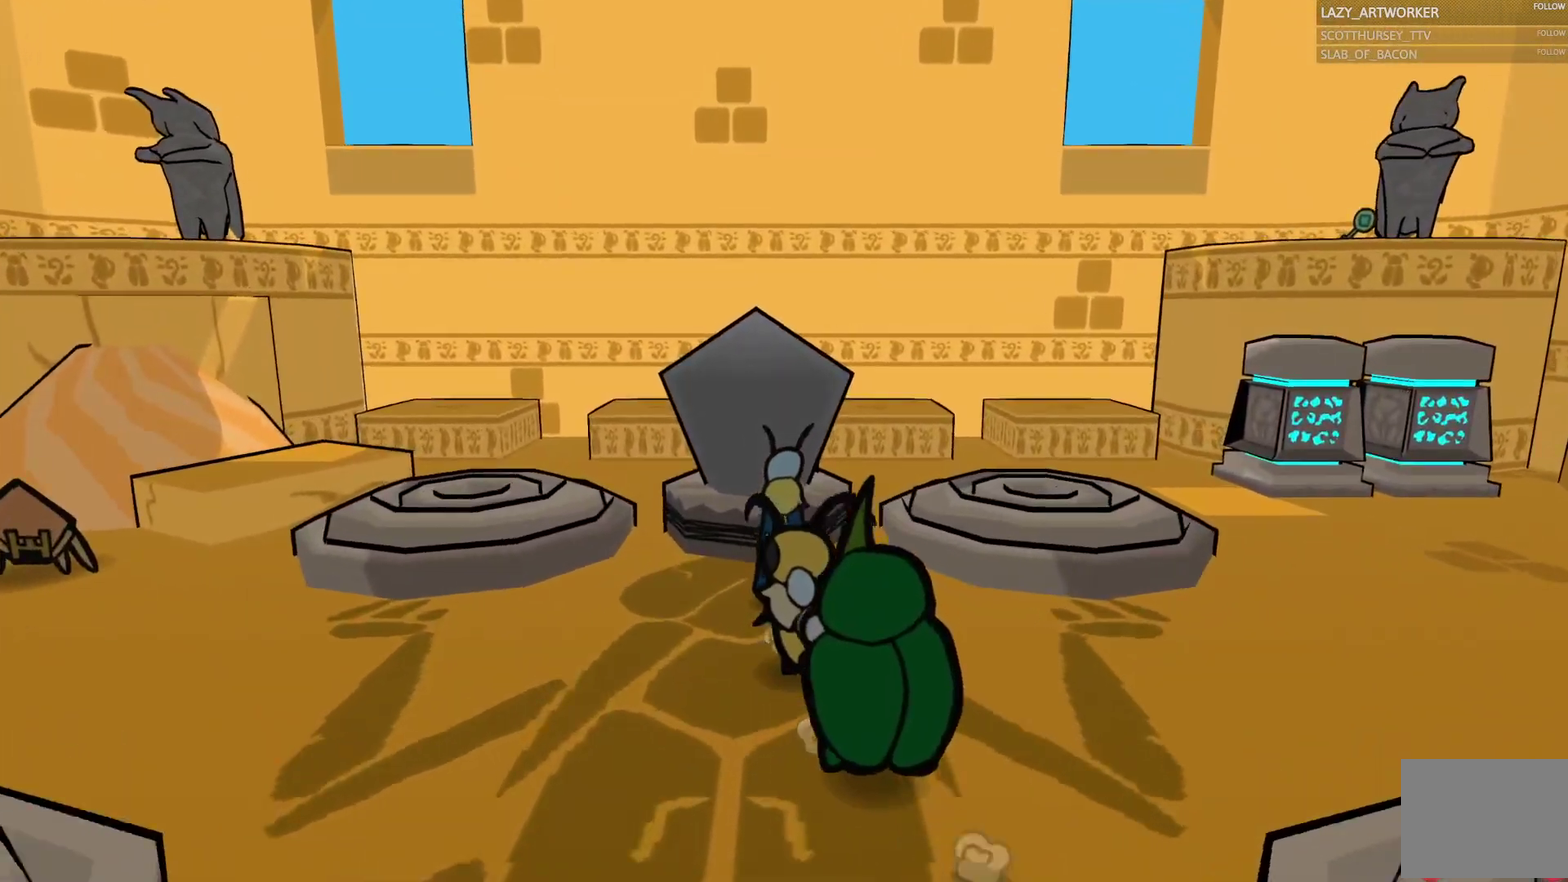
{"buttons": ["L1"], "left_stick": "down", "right_stick": "center", "events": [[83, "CIRCLE", "down"], [150, "CIRCLE", "up"], [350, "L1", "down"], [433, "left_stick", "center"], [483, "left_stick", "down"]]}
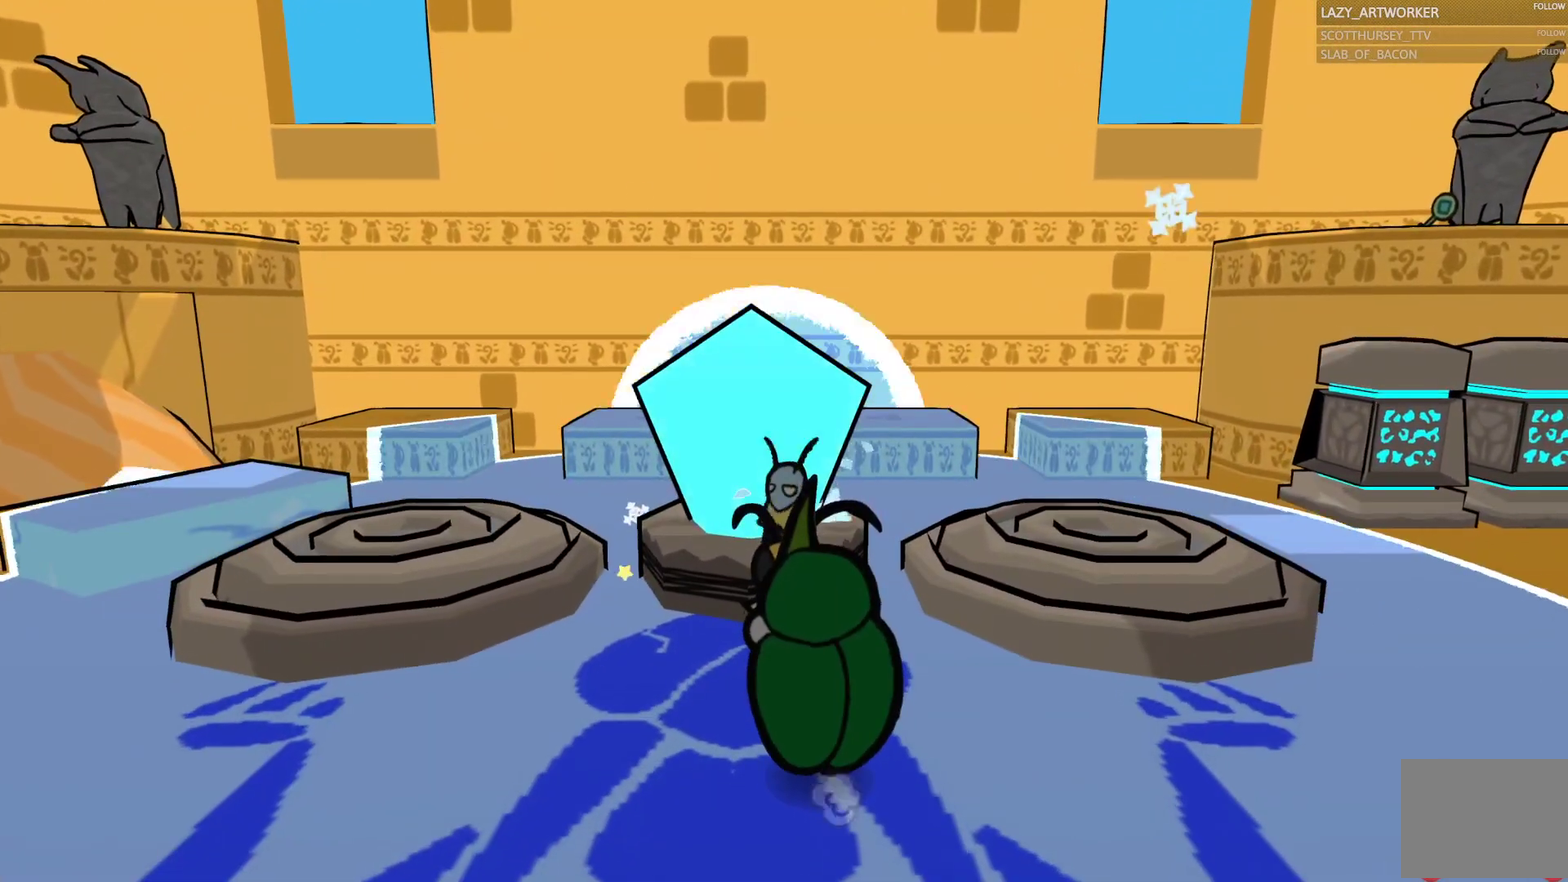
{"buttons": [], "left_stick": "down", "right_stick": "center", "events": [[17, "L1", "up"]]}
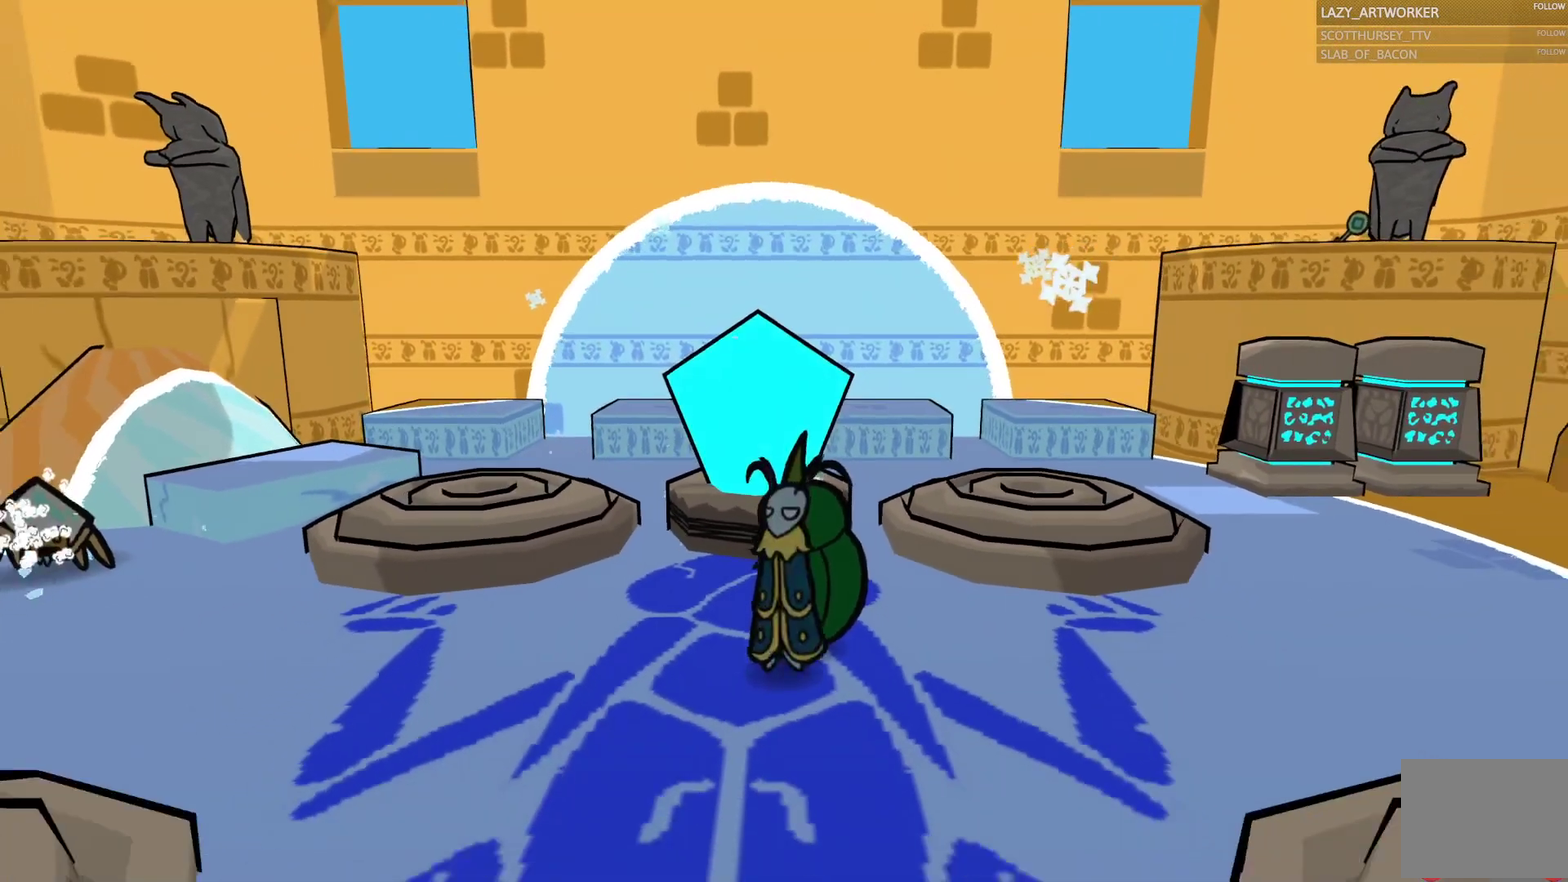
{"buttons": [], "left_stick": "down", "right_stick": "center", "events": []}
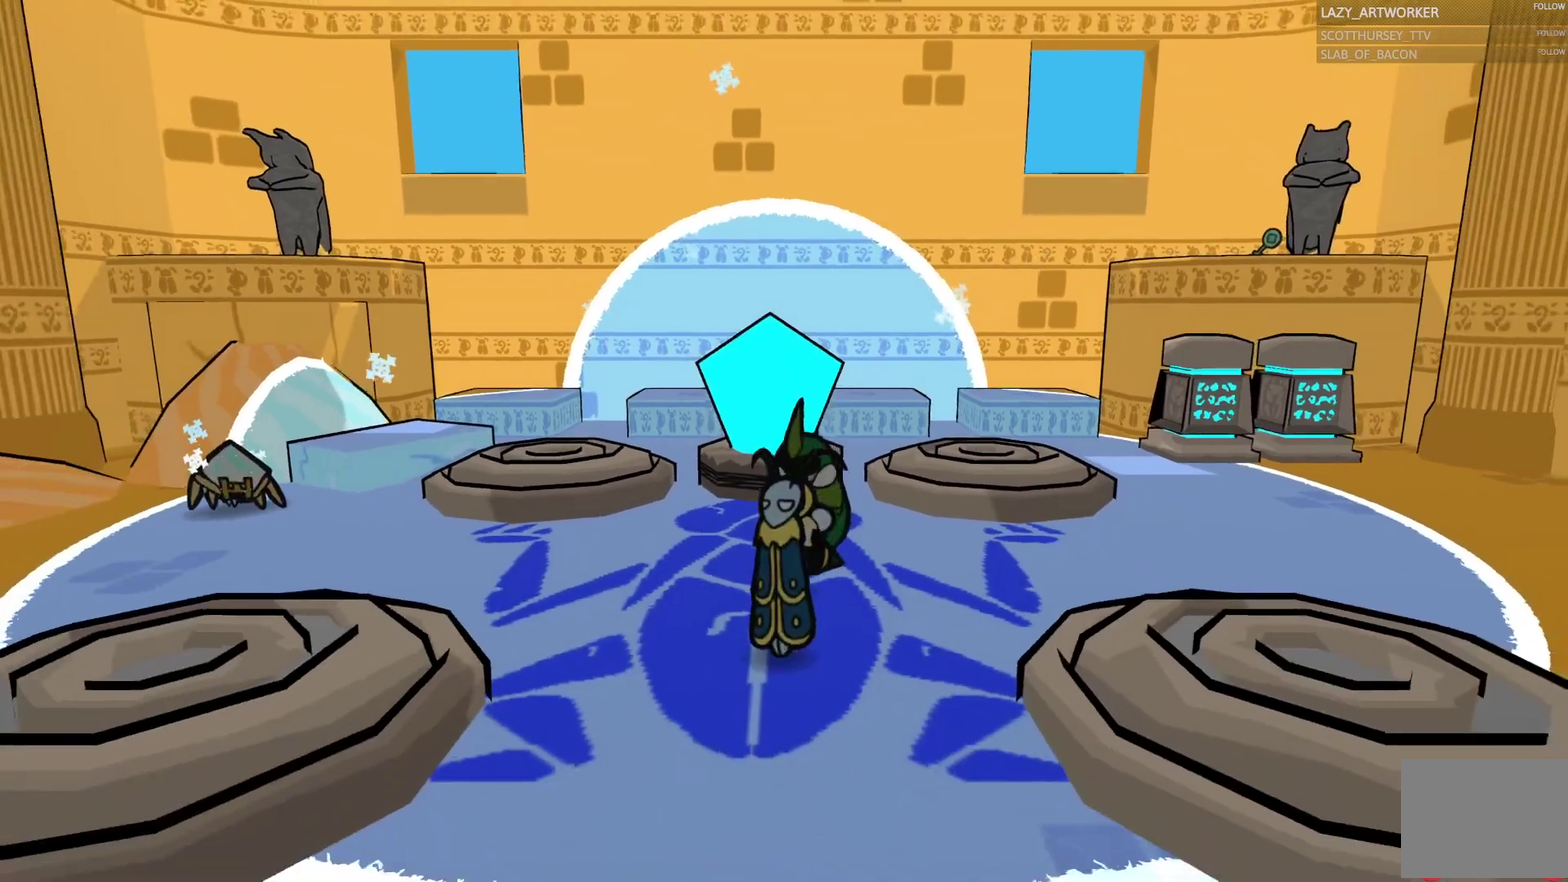
{"buttons": [], "left_stick": "left", "right_stick": "center", "events": [[50, "left_stick", "center"], [450, "left_stick", "left"]]}
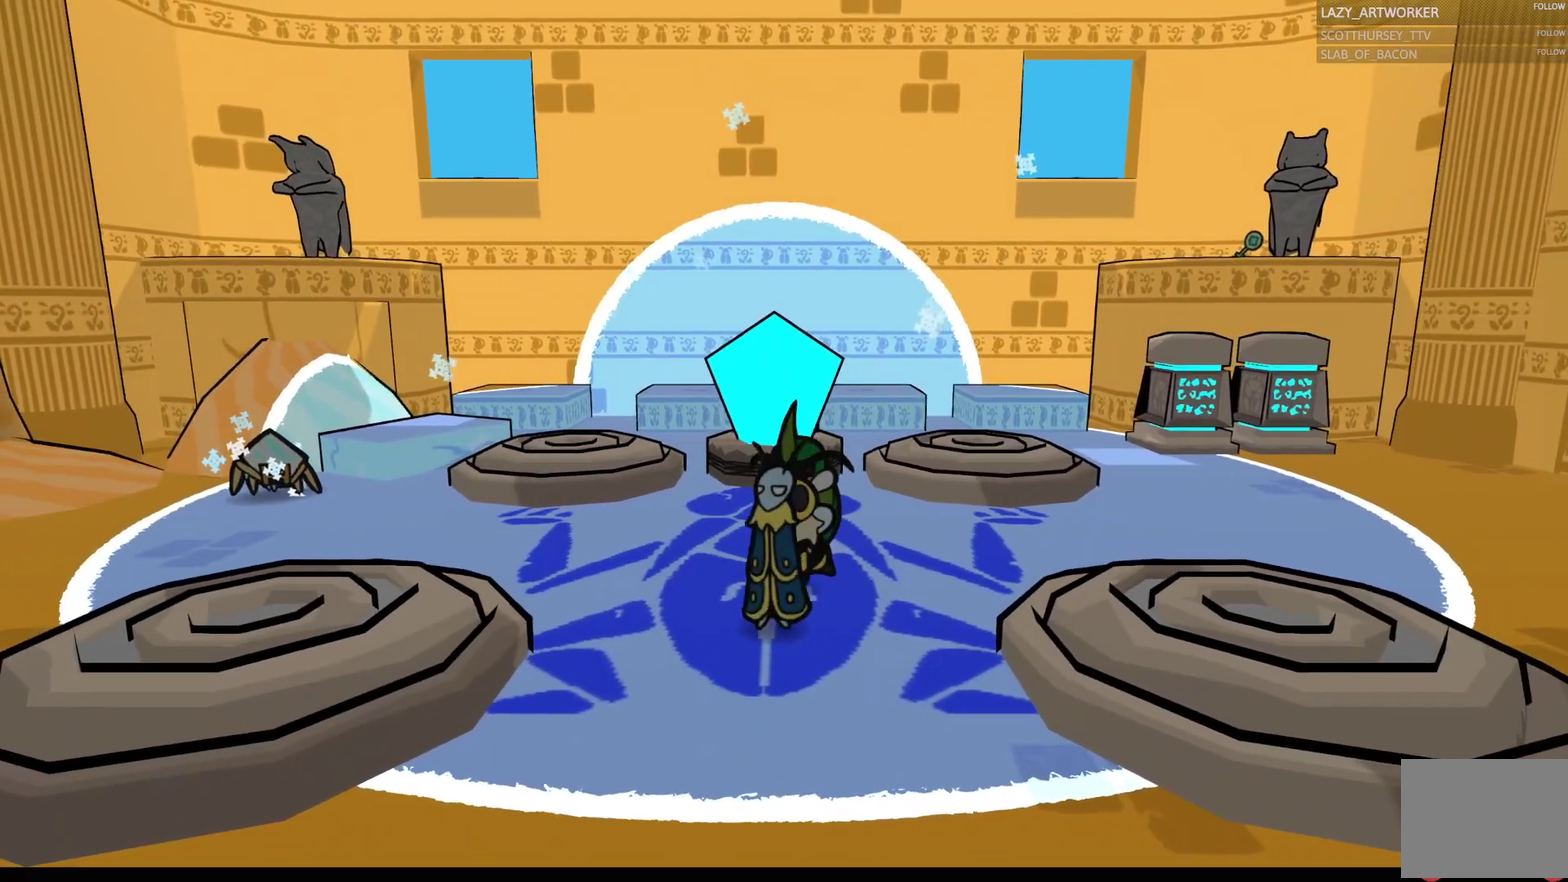
{"buttons": [], "left_stick": "left", "right_stick": "center", "events": [[133, "left_stick", "center"], [383, "left_stick", "left"]]}
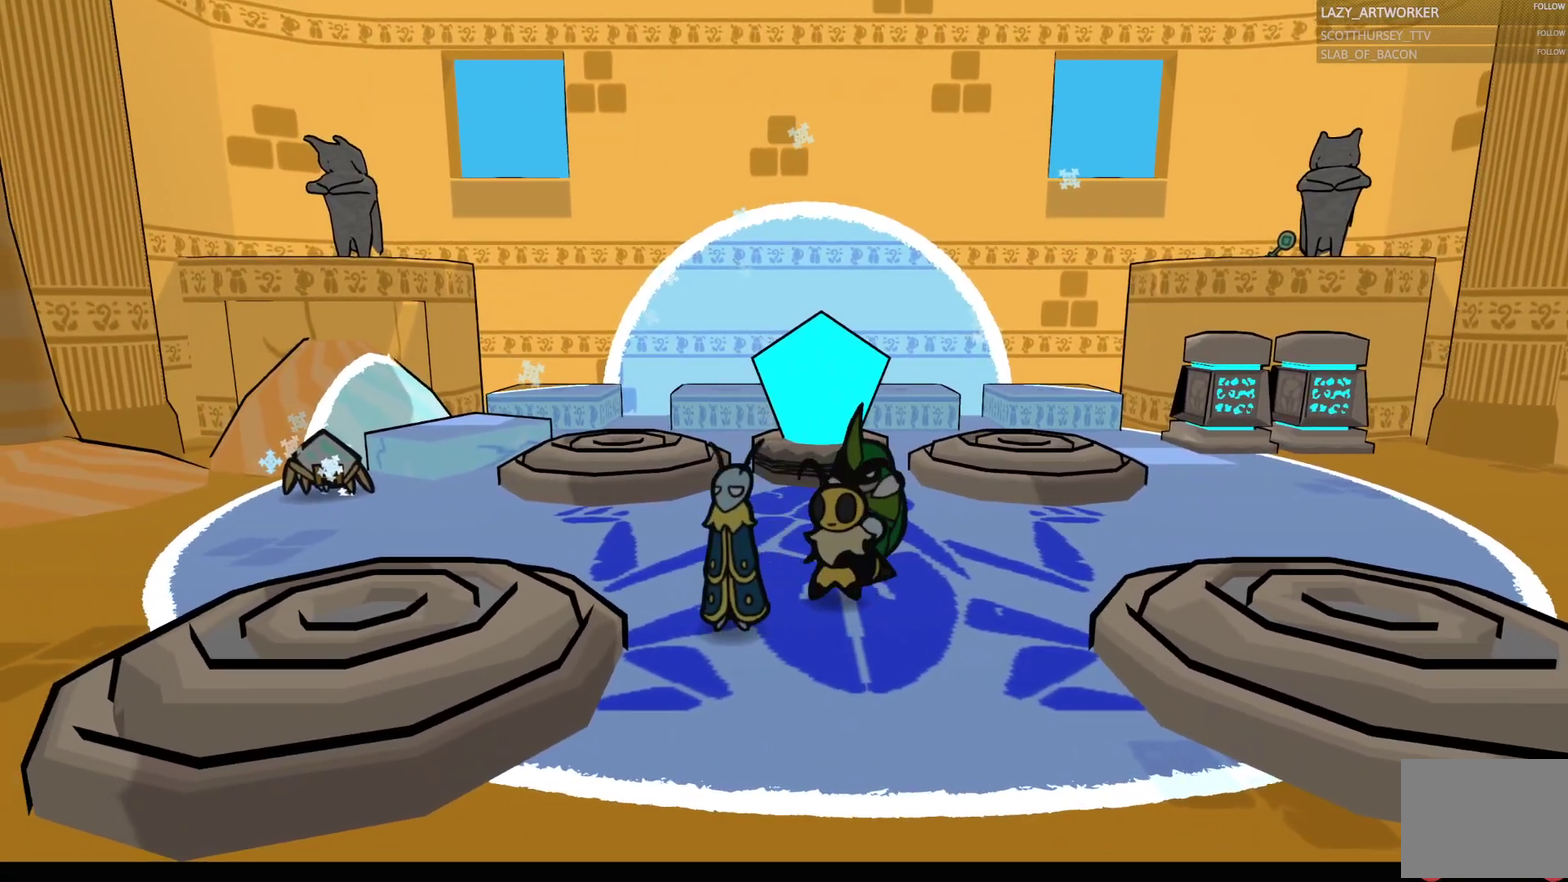
{"buttons": [], "left_stick": "center", "right_stick": "center", "events": [[50, "left_stick", "down-left"], [100, "left_stick", "center"]]}
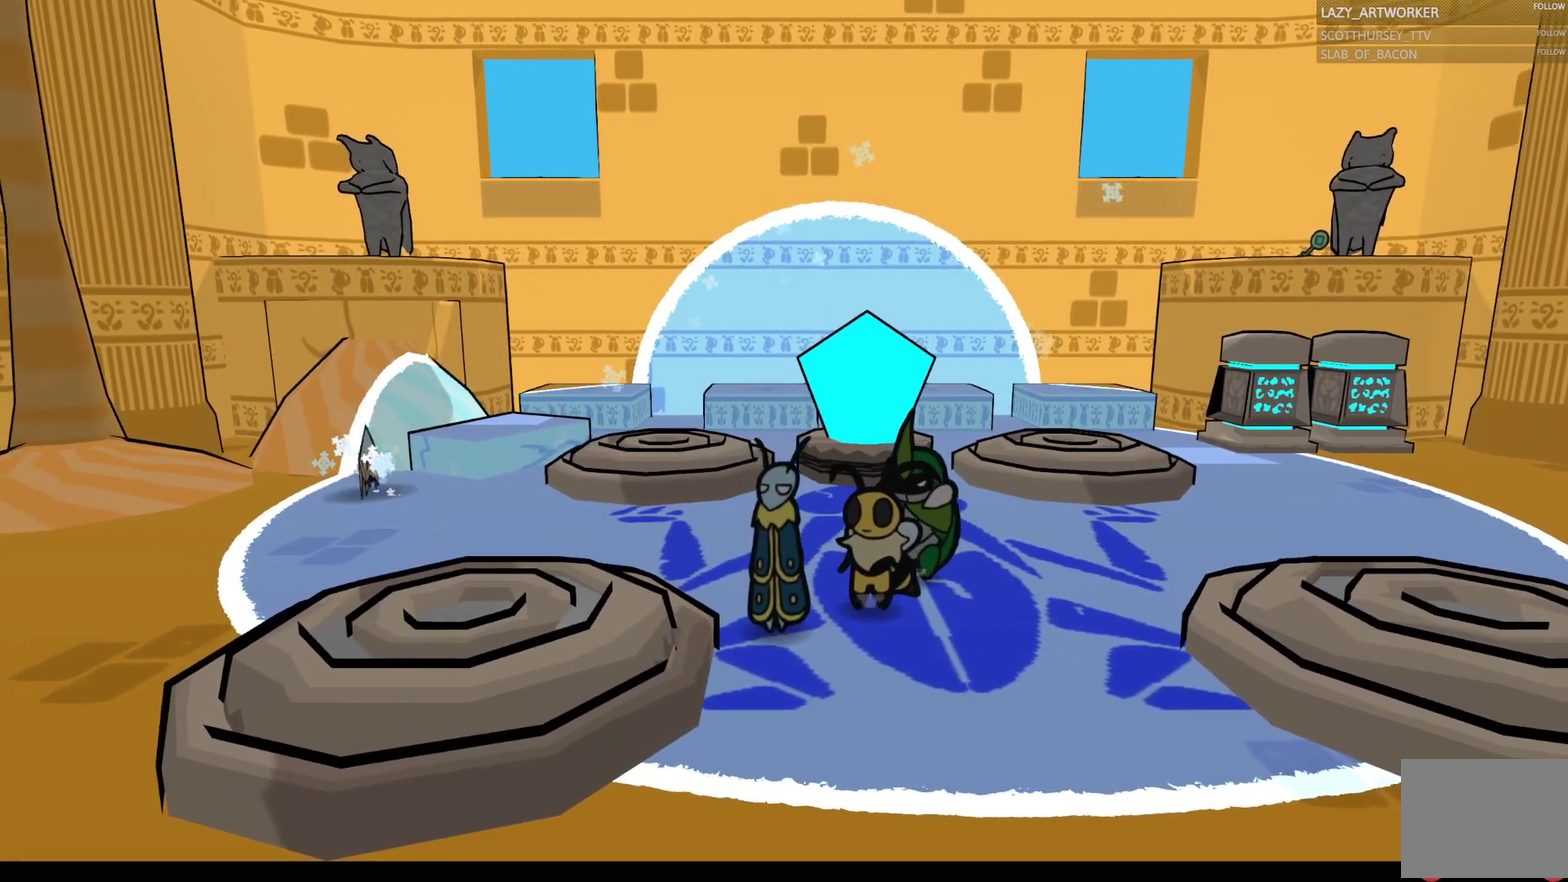
{"buttons": [], "left_stick": "center", "right_stick": "center", "events": []}
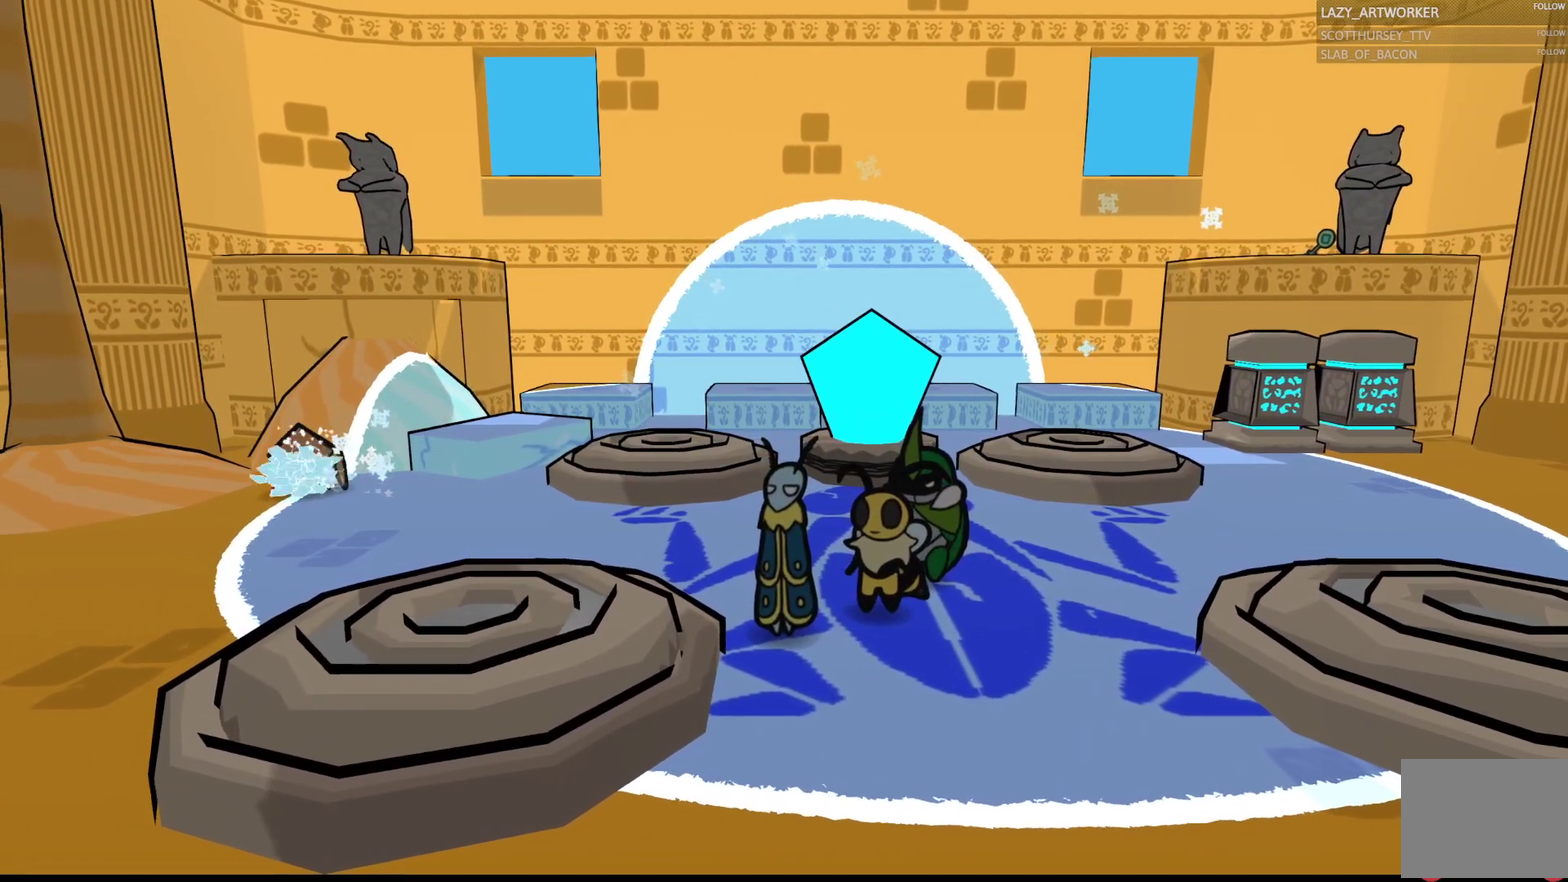
{"buttons": [], "left_stick": "down-left", "right_stick": "center", "events": [[250, "left_stick", "down-left"], [267, "CROSS", "down"], [433, "CROSS", "up"]]}
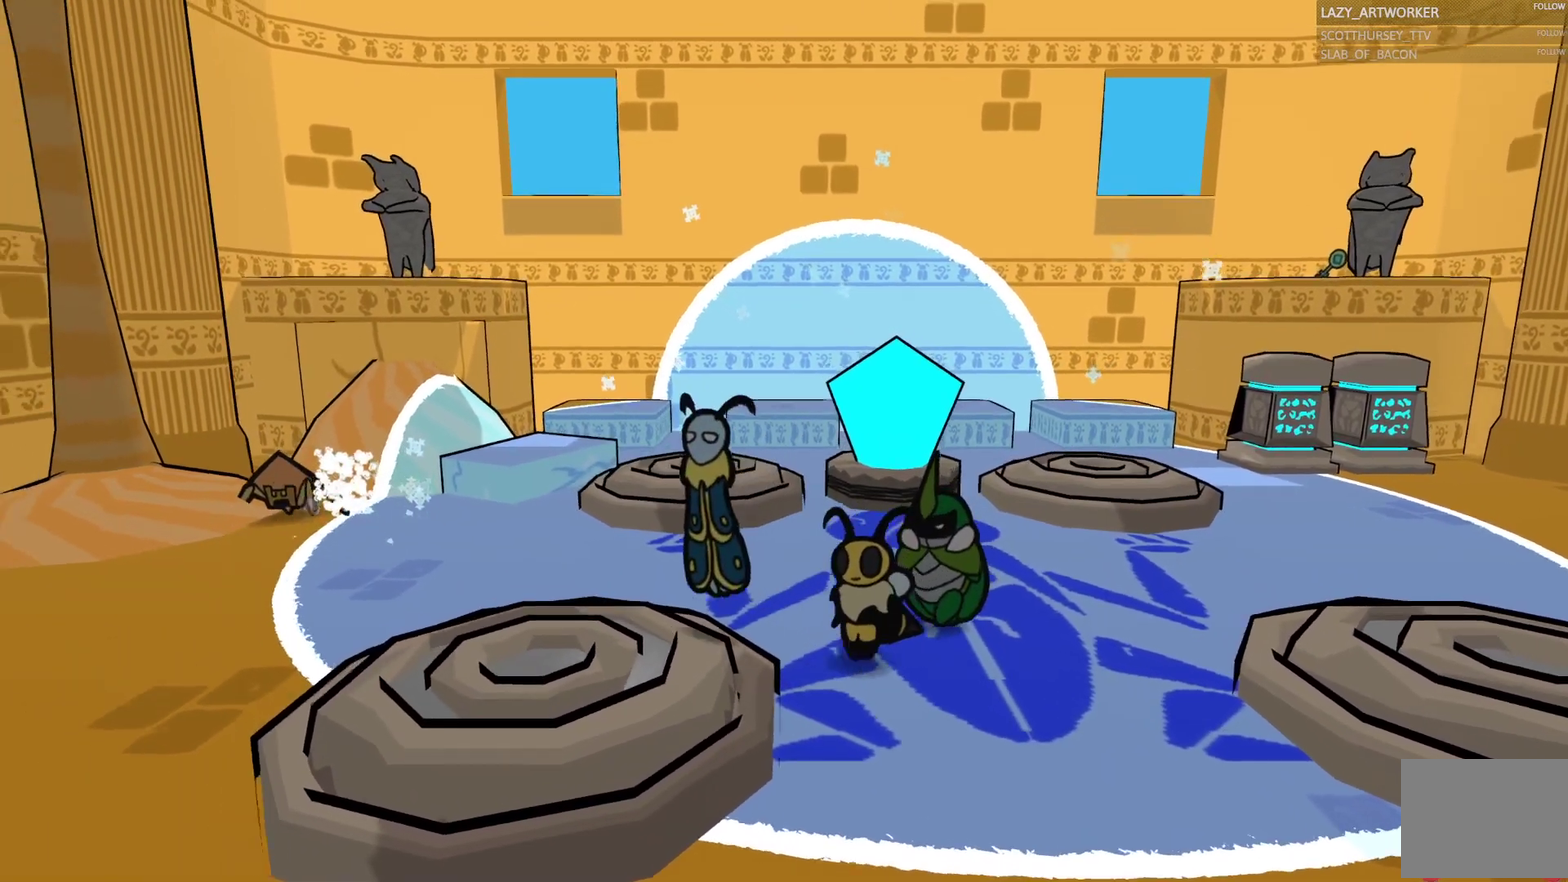
{"buttons": [], "left_stick": "center", "right_stick": "center", "events": [[267, "left_stick", "center"]]}
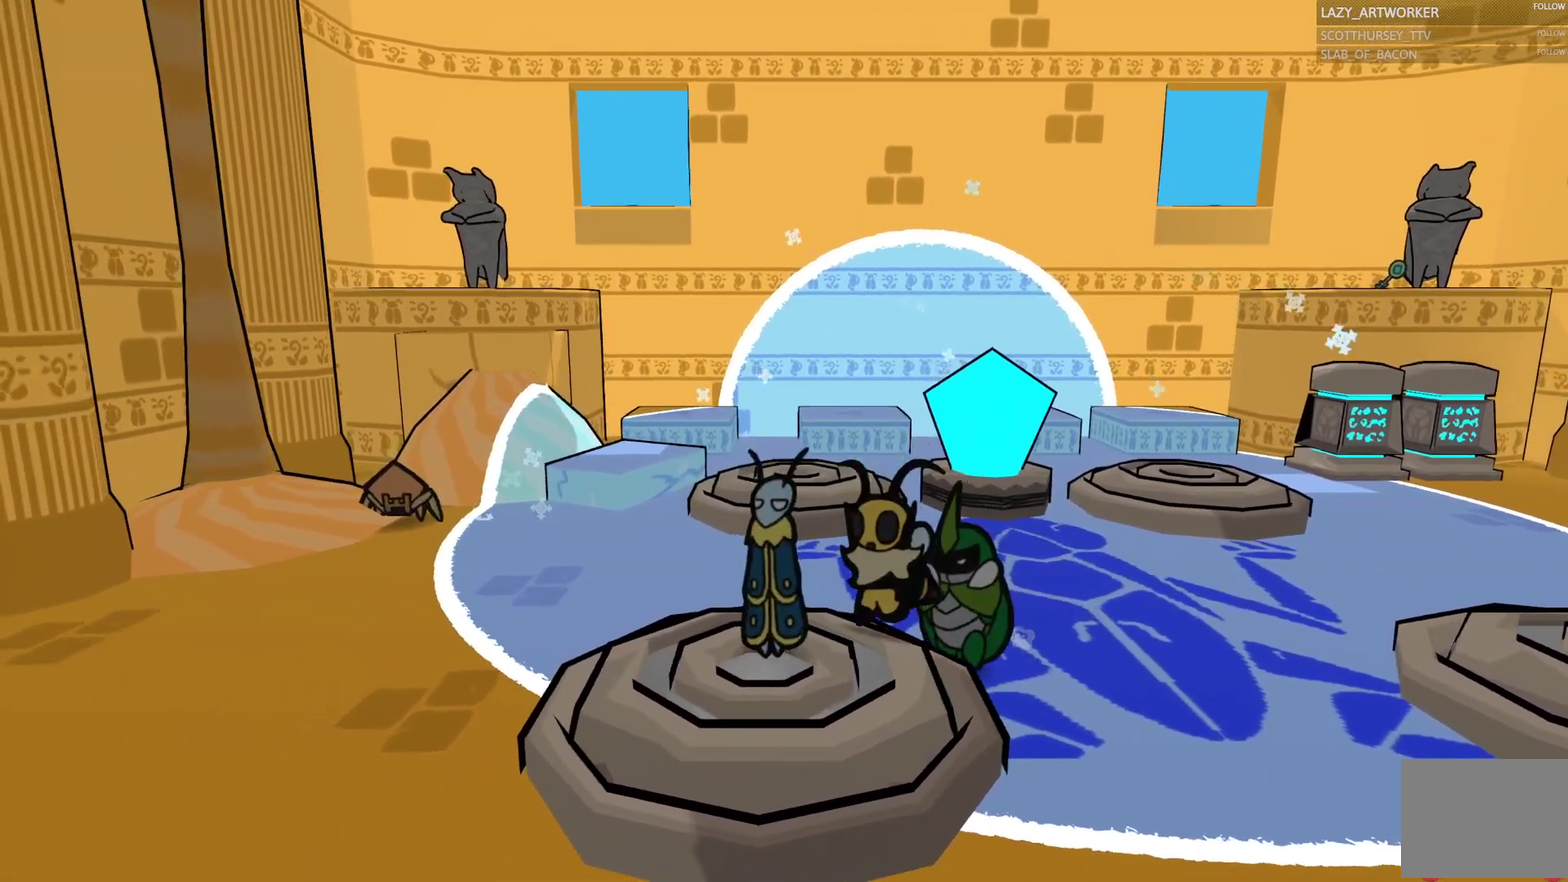
{"buttons": [], "left_stick": "up", "right_stick": "center", "events": [[333, "left_stick", "up"]]}
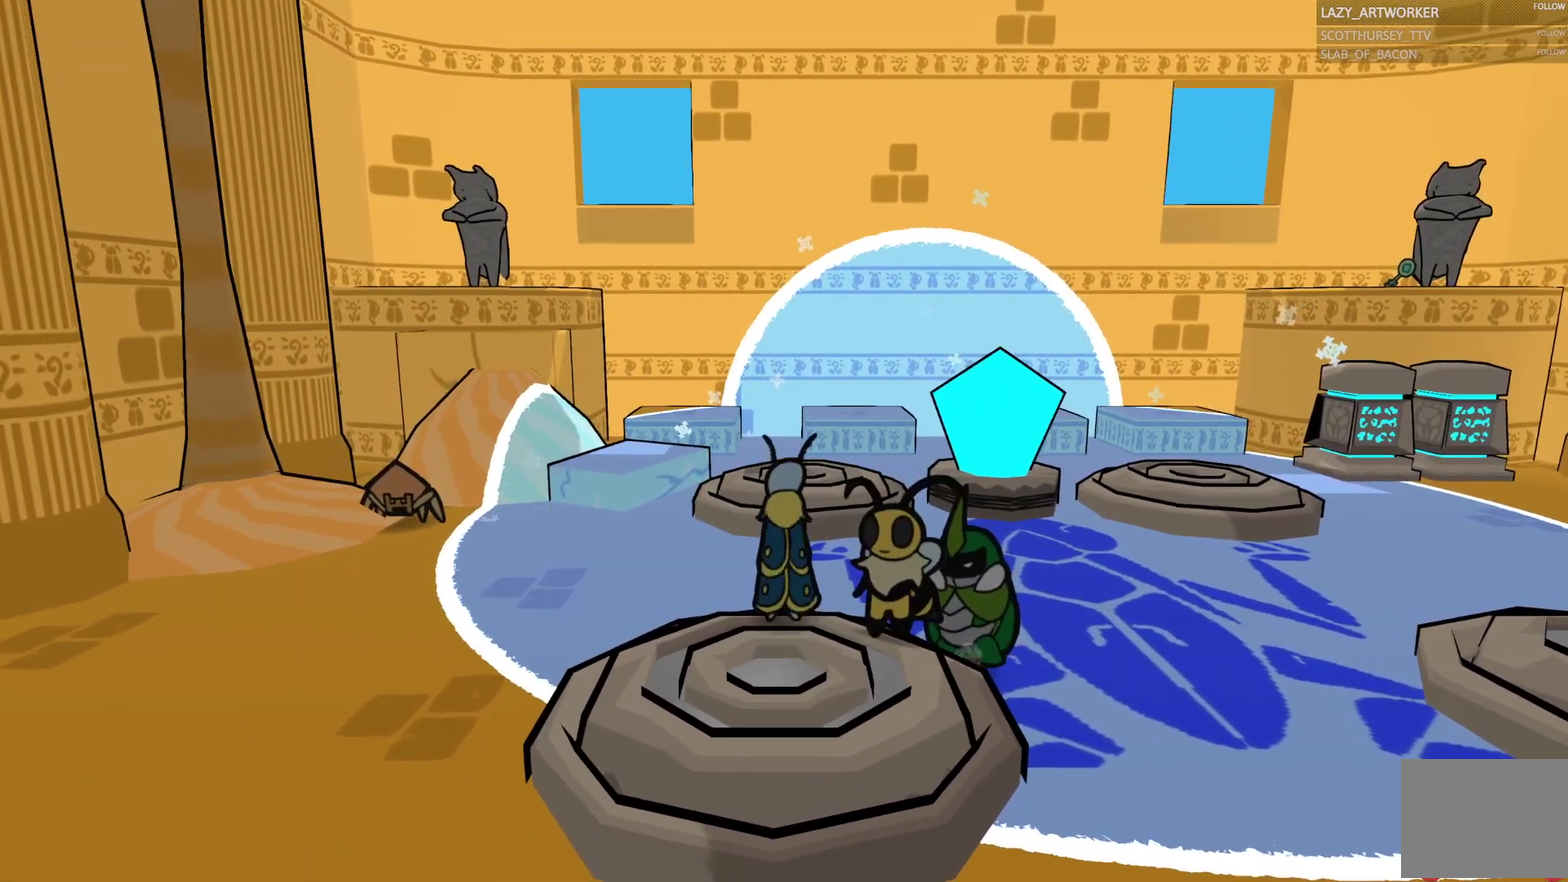
{"buttons": [], "left_stick": "up-left", "right_stick": "center", "events": [[250, "left_stick", "up-left"], [417, "L1", "down"], [483, "L1", "up"]]}
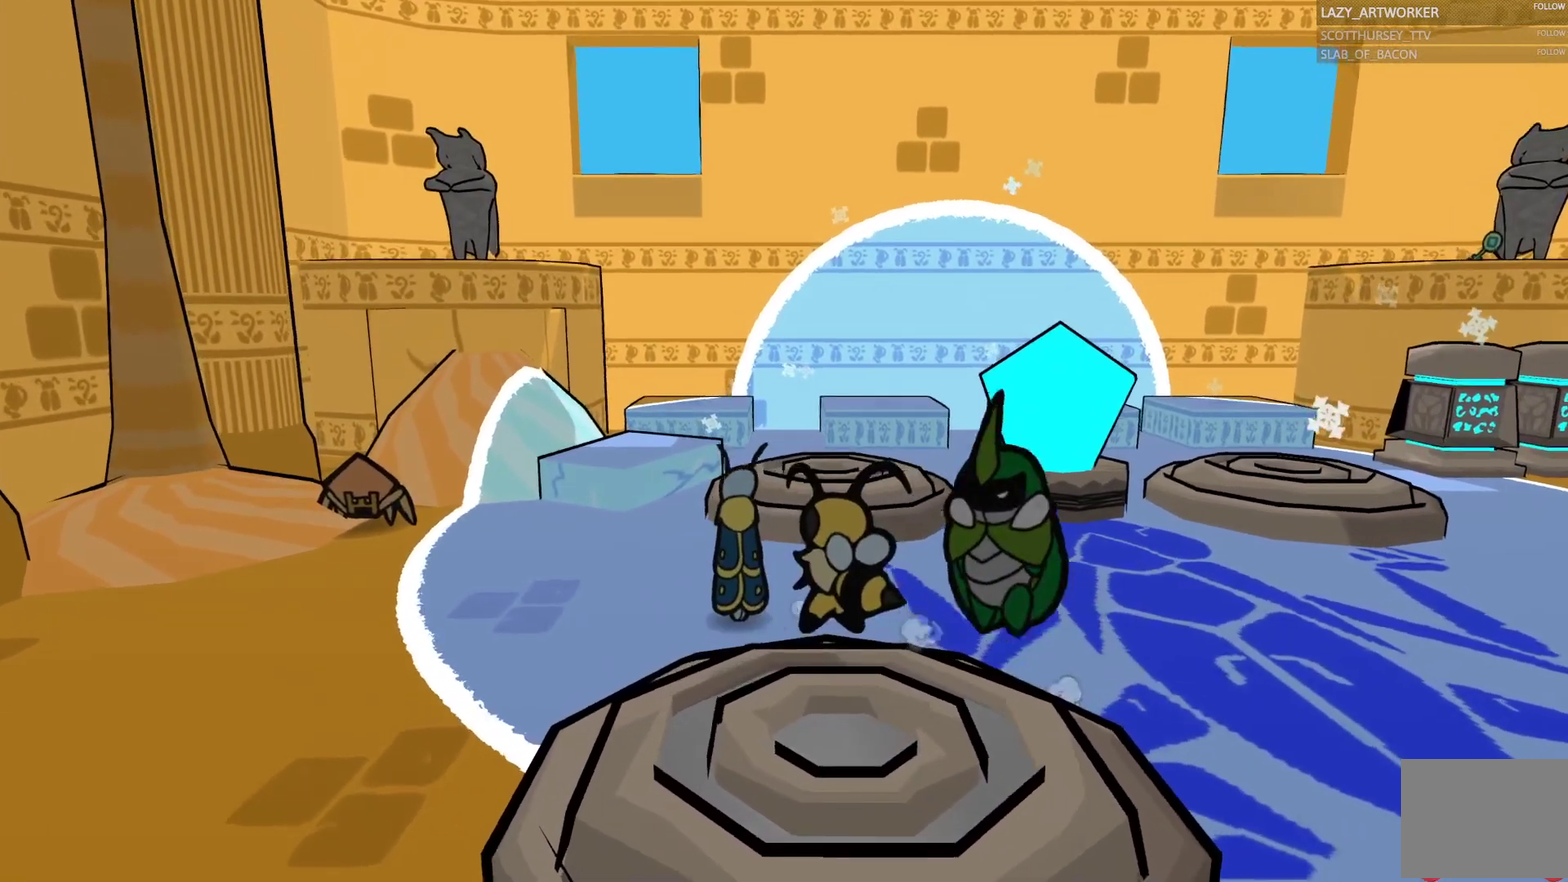
{"buttons": [], "left_stick": "up-left", "right_stick": "center", "events": [[50, "L1", "down"], [50, "left_stick", "center"], [217, "L1", "up"], [467, "left_stick", "up-left"]]}
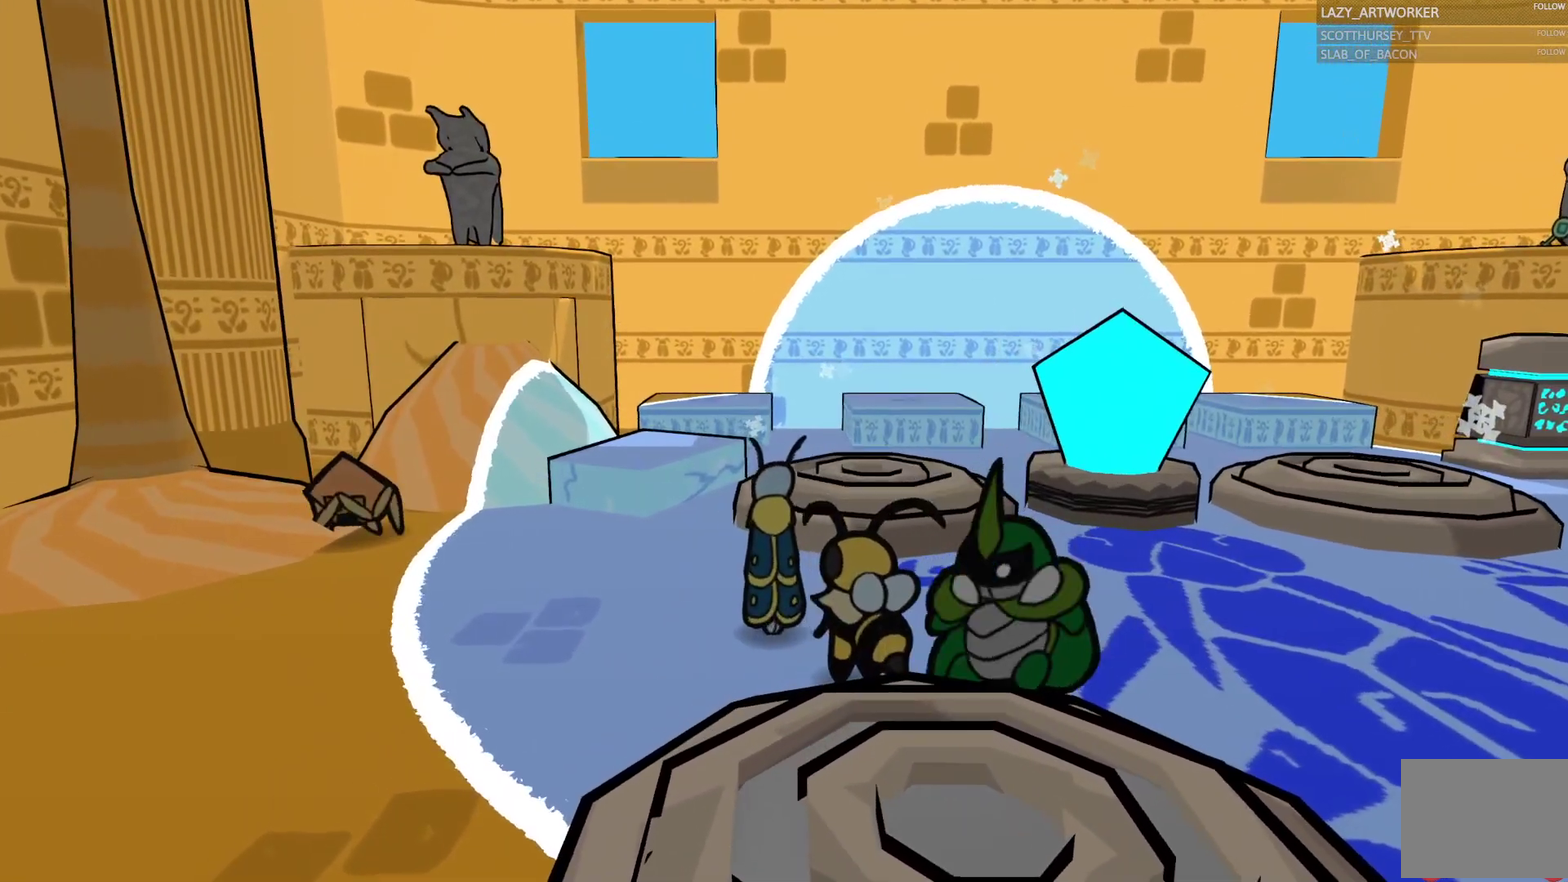
{"buttons": ["CIRCLE"], "left_stick": "up-left", "right_stick": "center", "events": [[17, "R1", "down"], [433, "R1", "up"], [450, "CIRCLE", "down"]]}
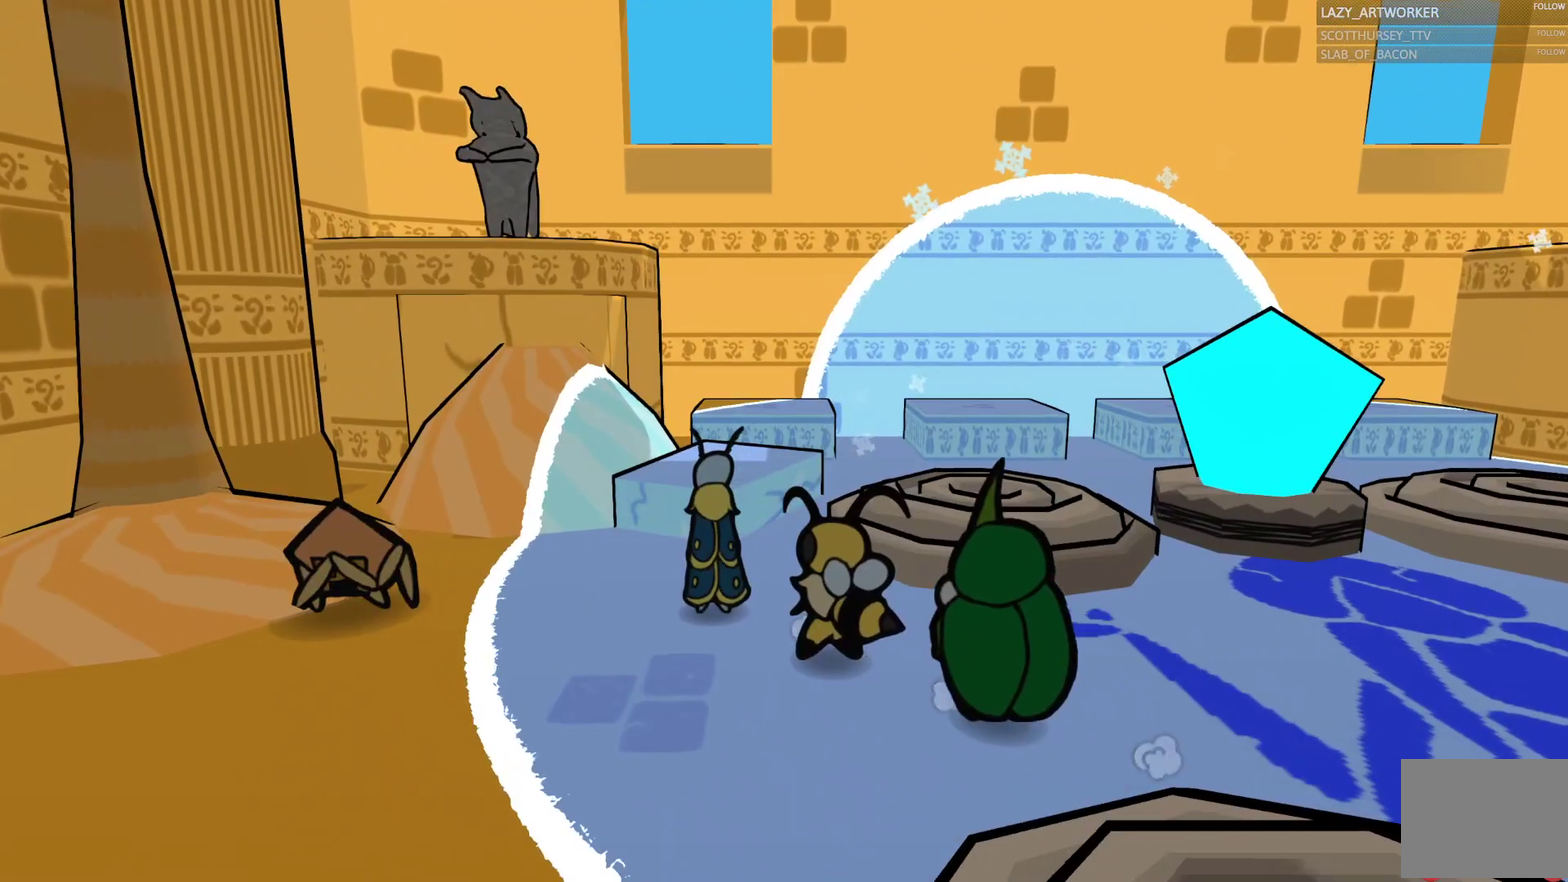
{"buttons": [], "left_stick": "down-right", "right_stick": "center", "events": [[83, "CIRCLE", "up"], [133, "R1", "down"], [167, "left_stick", "center"], [217, "R1", "up"], [300, "left_stick", "down-right"]]}